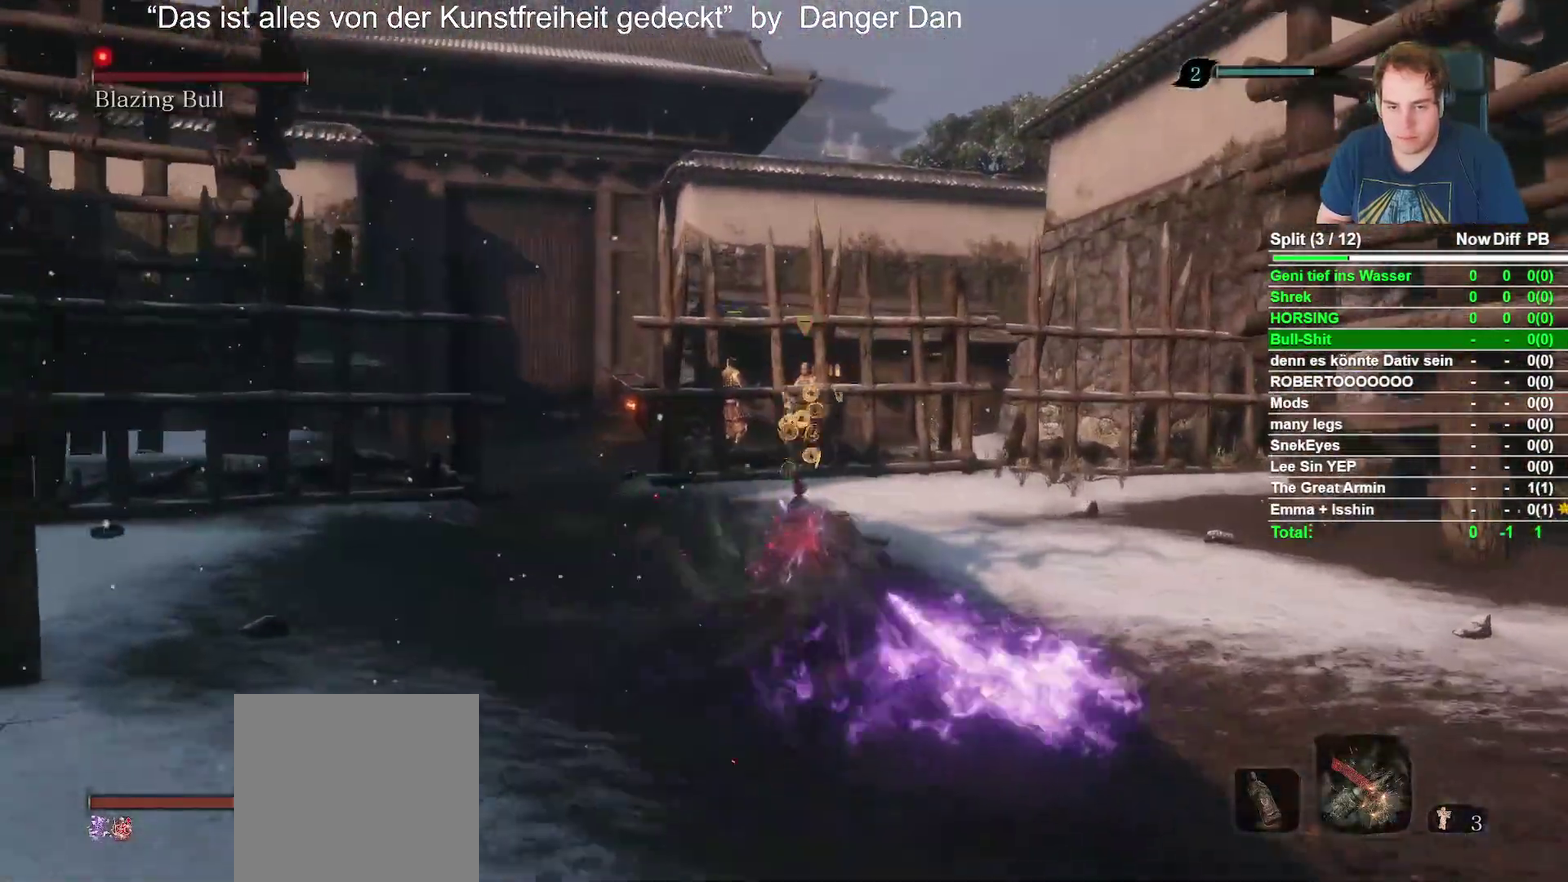
Gameplay with a controller (Xbox layout); each line is a JSON object with the inputs held at the frame after it. "events" lists button and stick changes between this image and that frame as [ms after this image, input, new state], when the widget could be followed in between.
{"buttons": ["B"], "left_stick": "up", "right_stick": "center"}
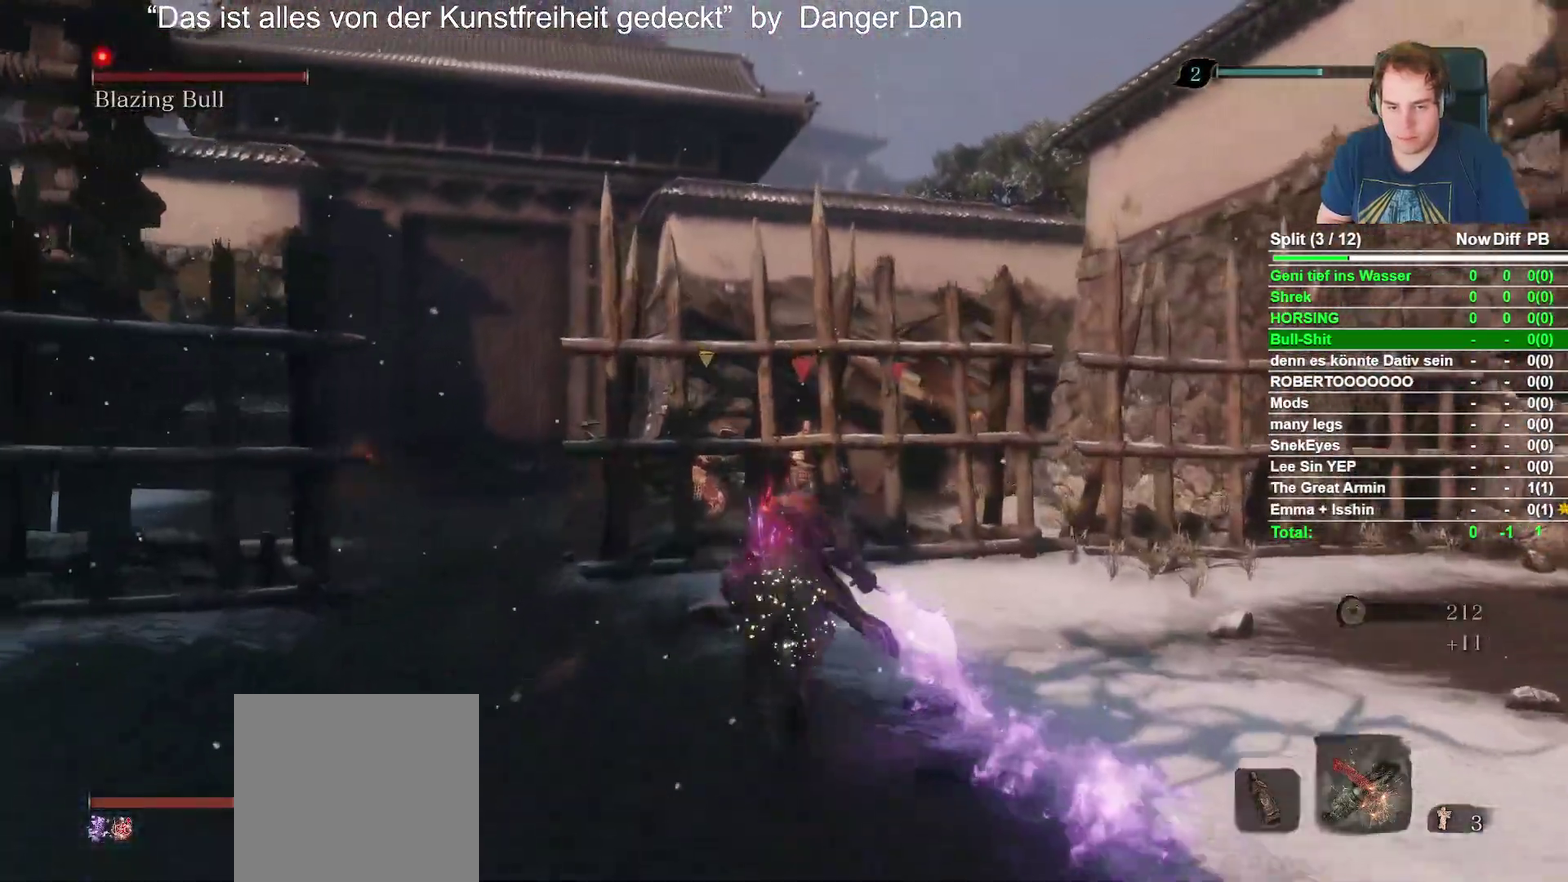
{"buttons": [], "left_stick": "up", "right_stick": "center", "events": [[167, "right_stick", "down"], [217, "B", "up"], [367, "right_stick", "center"]]}
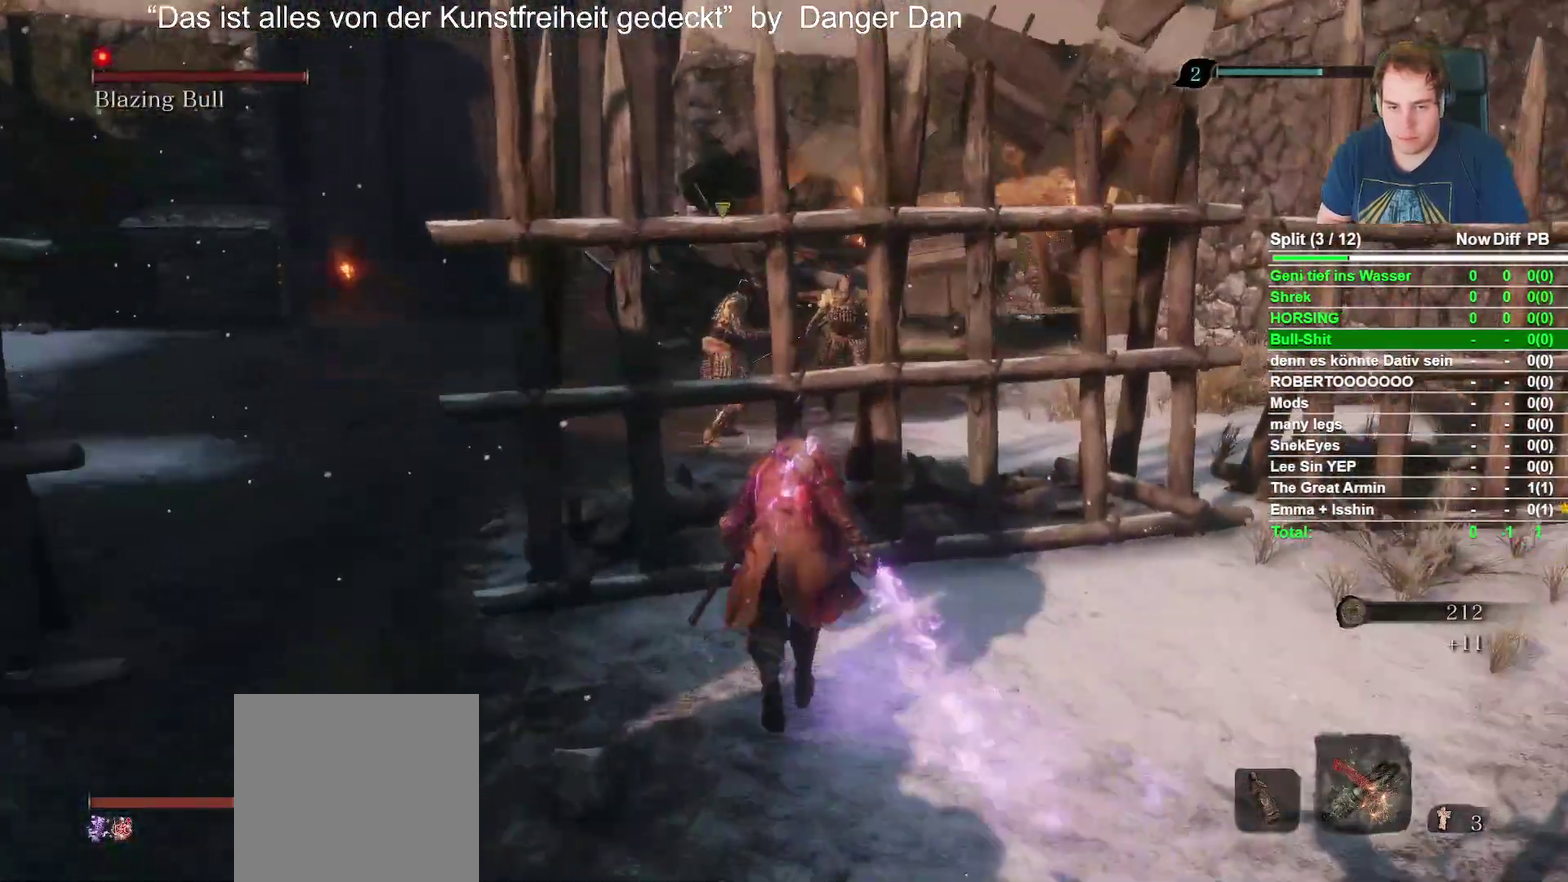
{"buttons": [], "left_stick": "down", "right_stick": "center"}
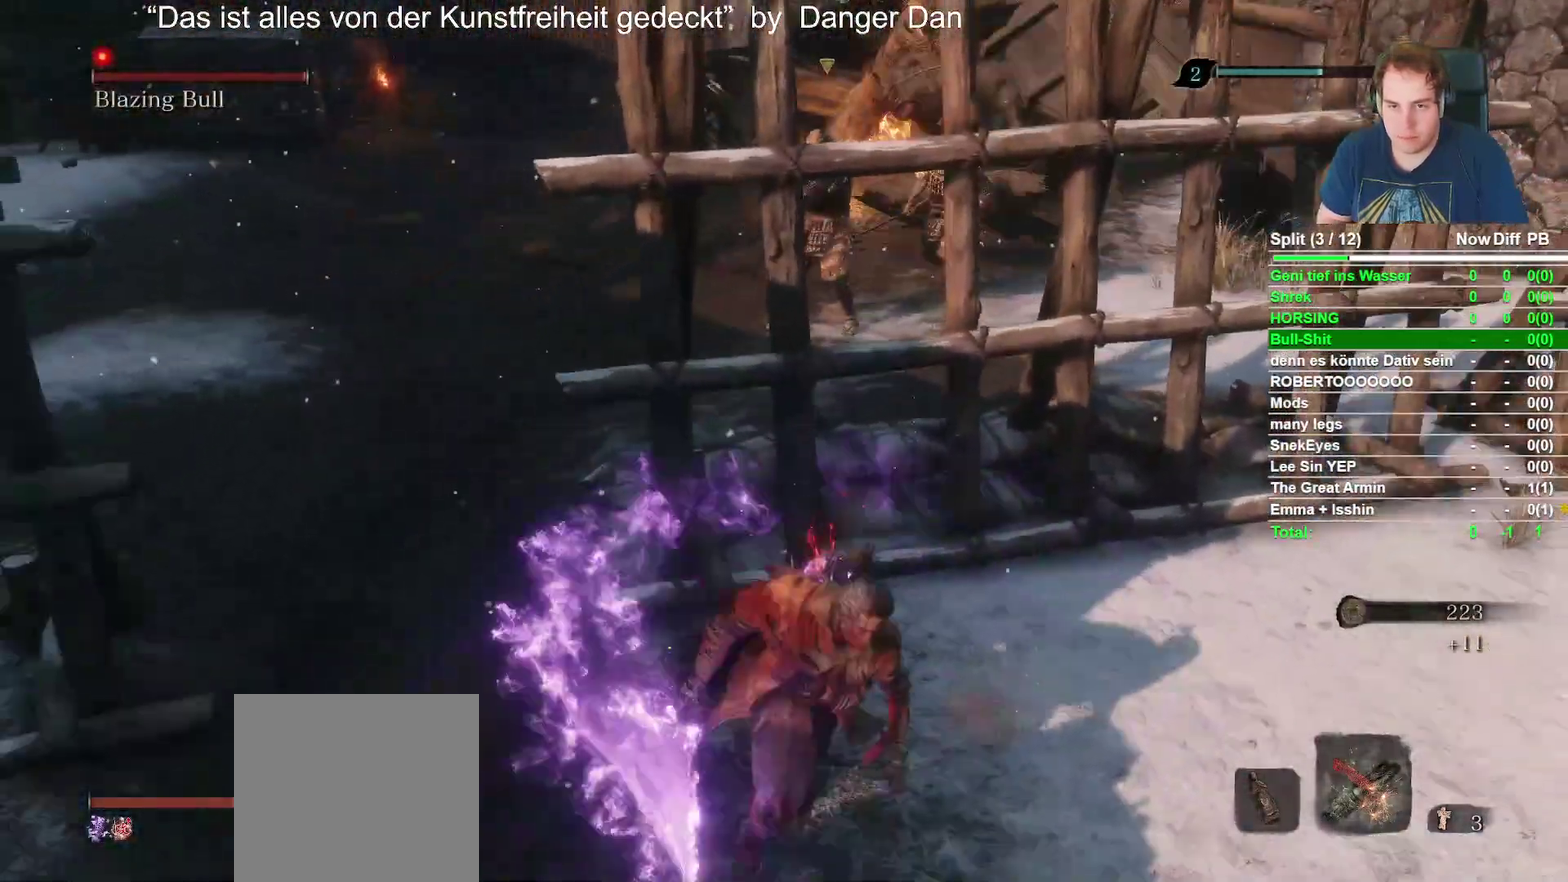
{"buttons": [], "left_stick": "down", "right_stick": "center"}
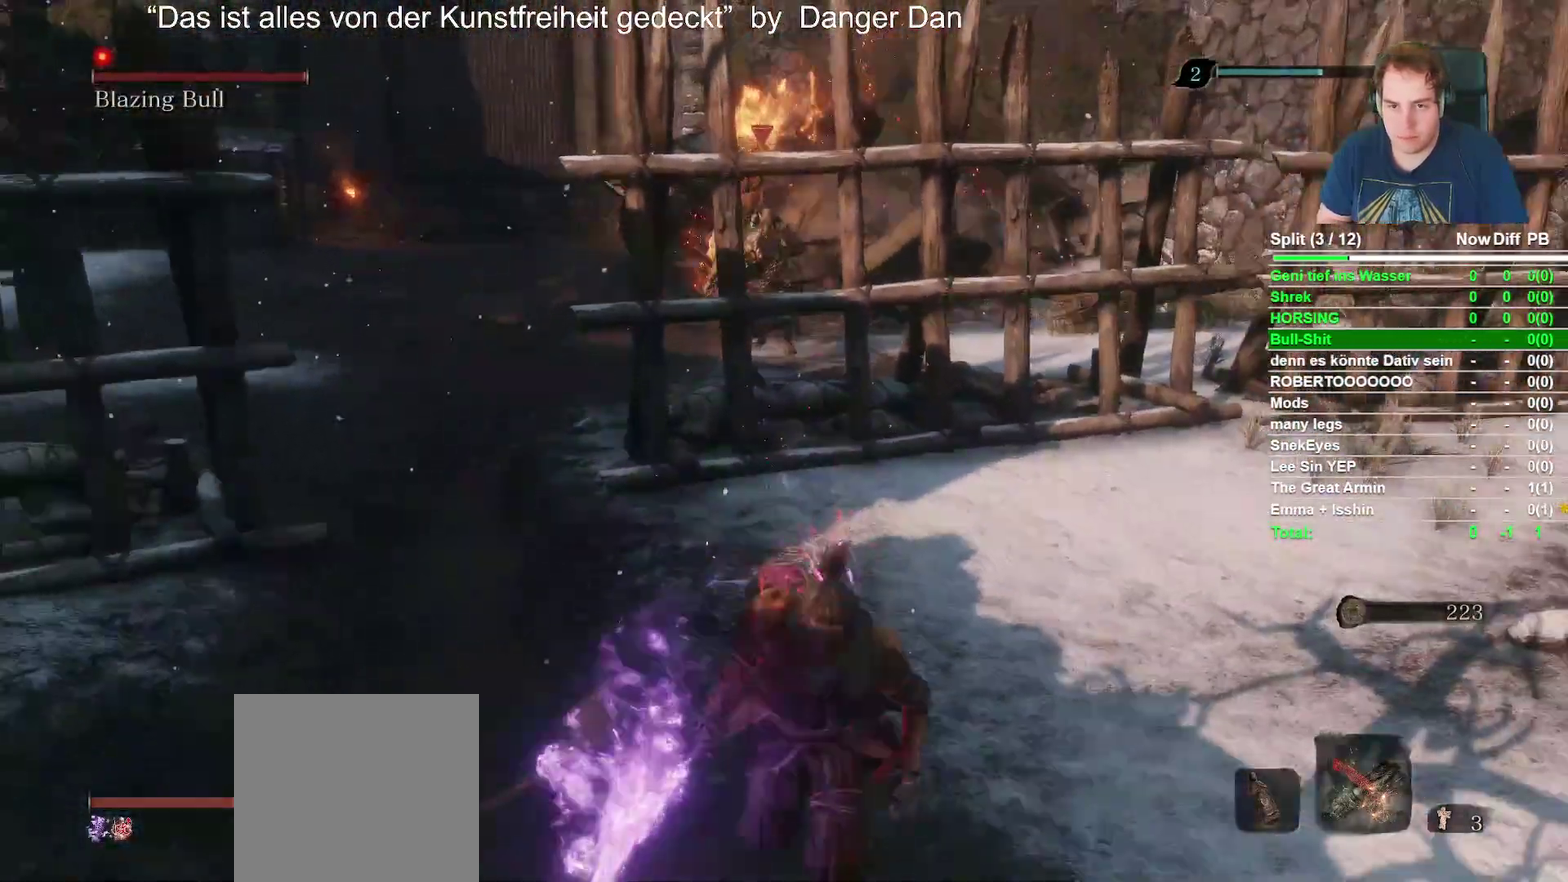
{"buttons": [], "left_stick": "down", "right_stick": "center", "events": [[283, "right_stick", "left"], [350, "right_stick", "center"]]}
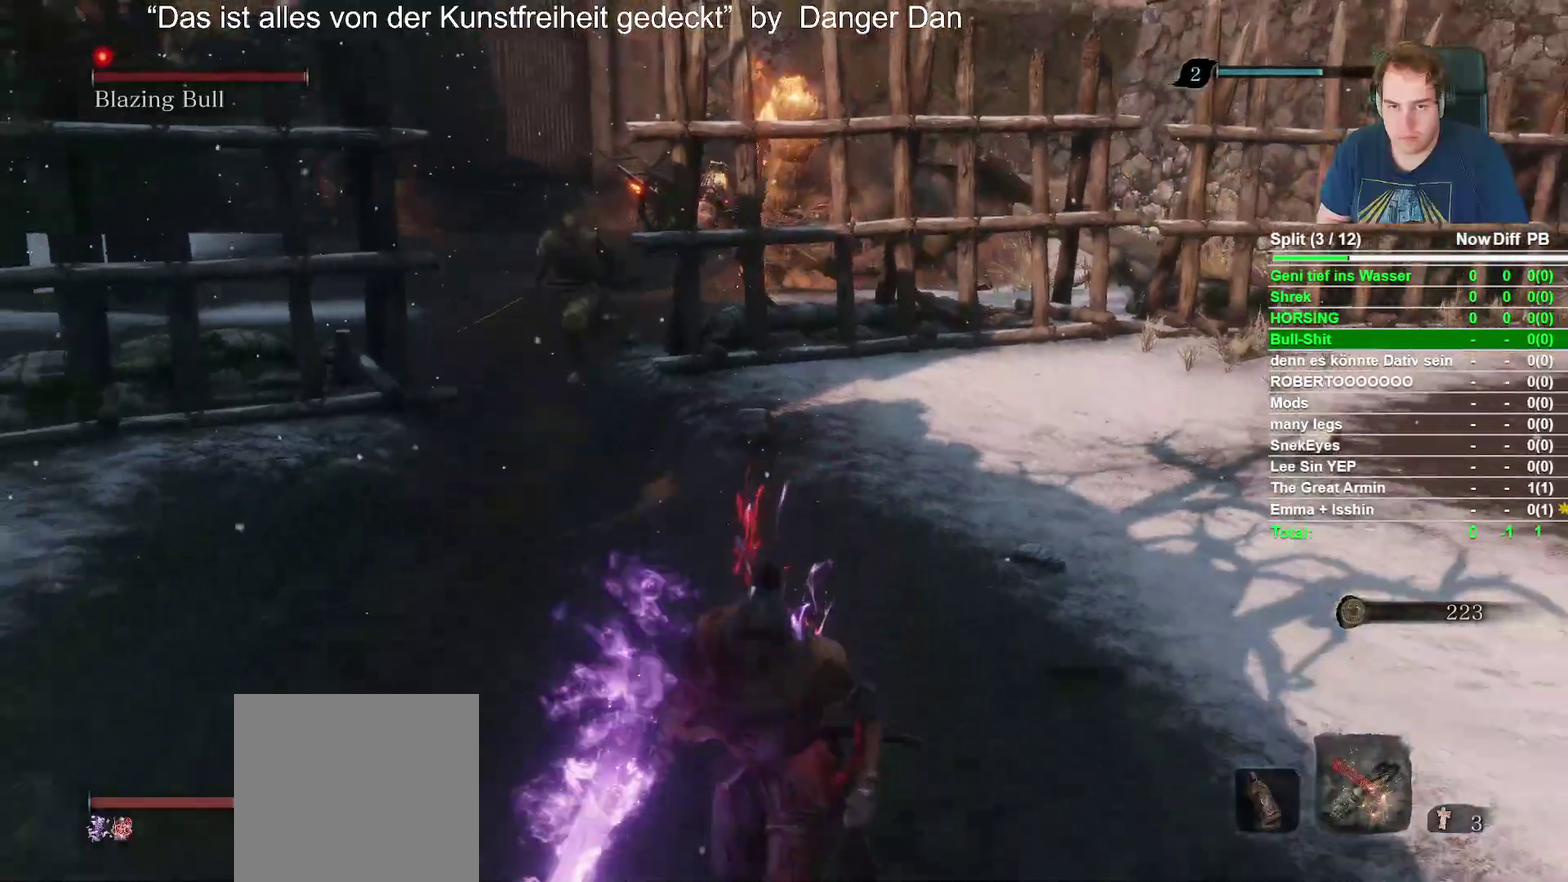
{"buttons": [], "left_stick": "down", "right_stick": "center"}
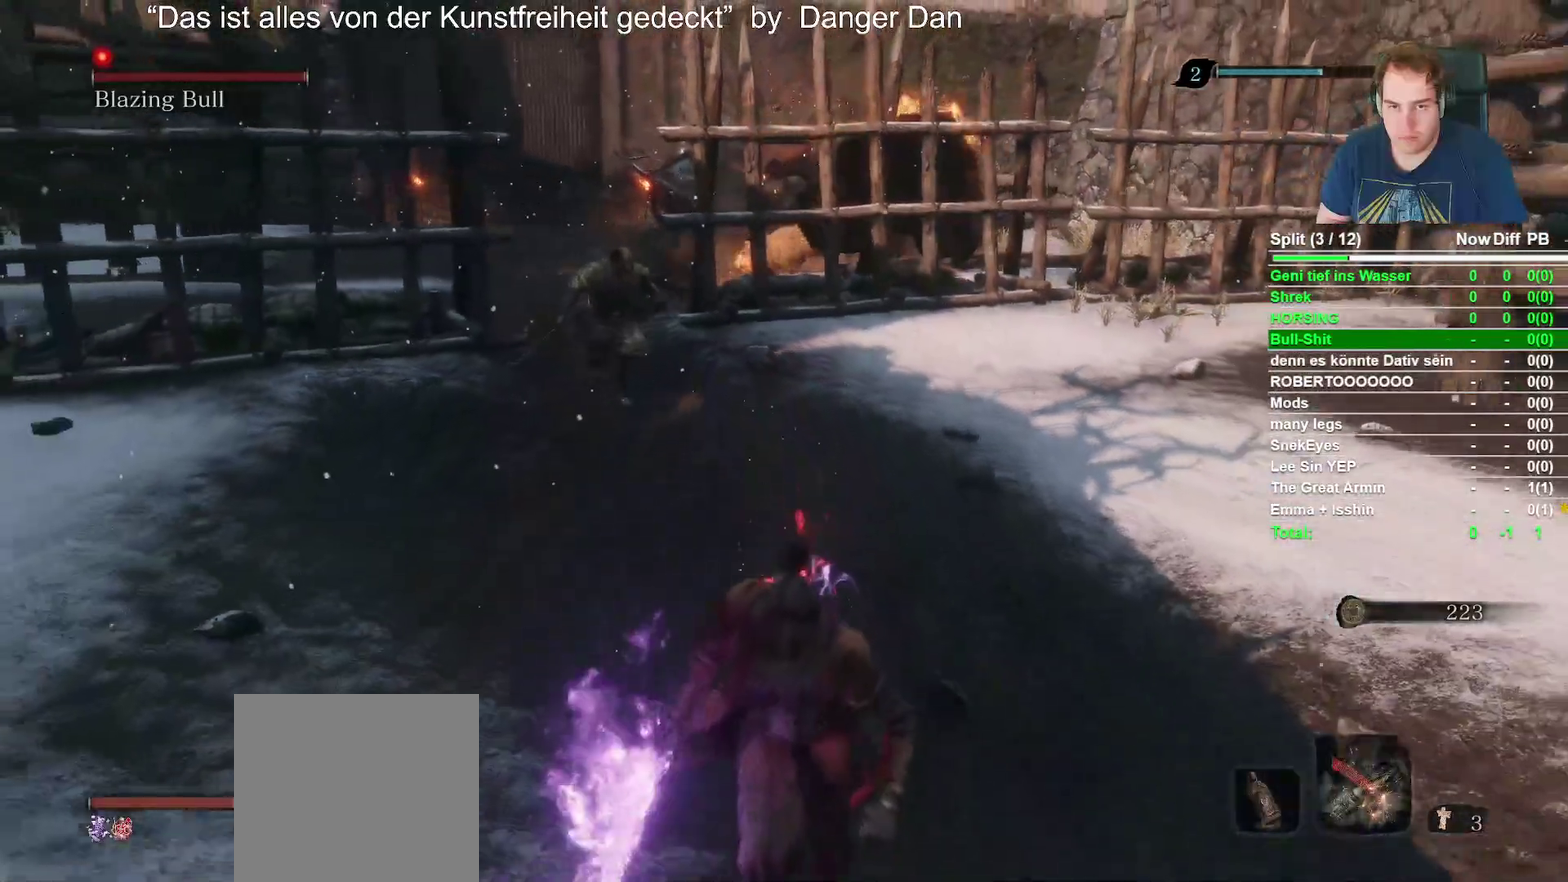
{"buttons": ["L2", "R2"], "left_stick": "down", "right_stick": "center"}
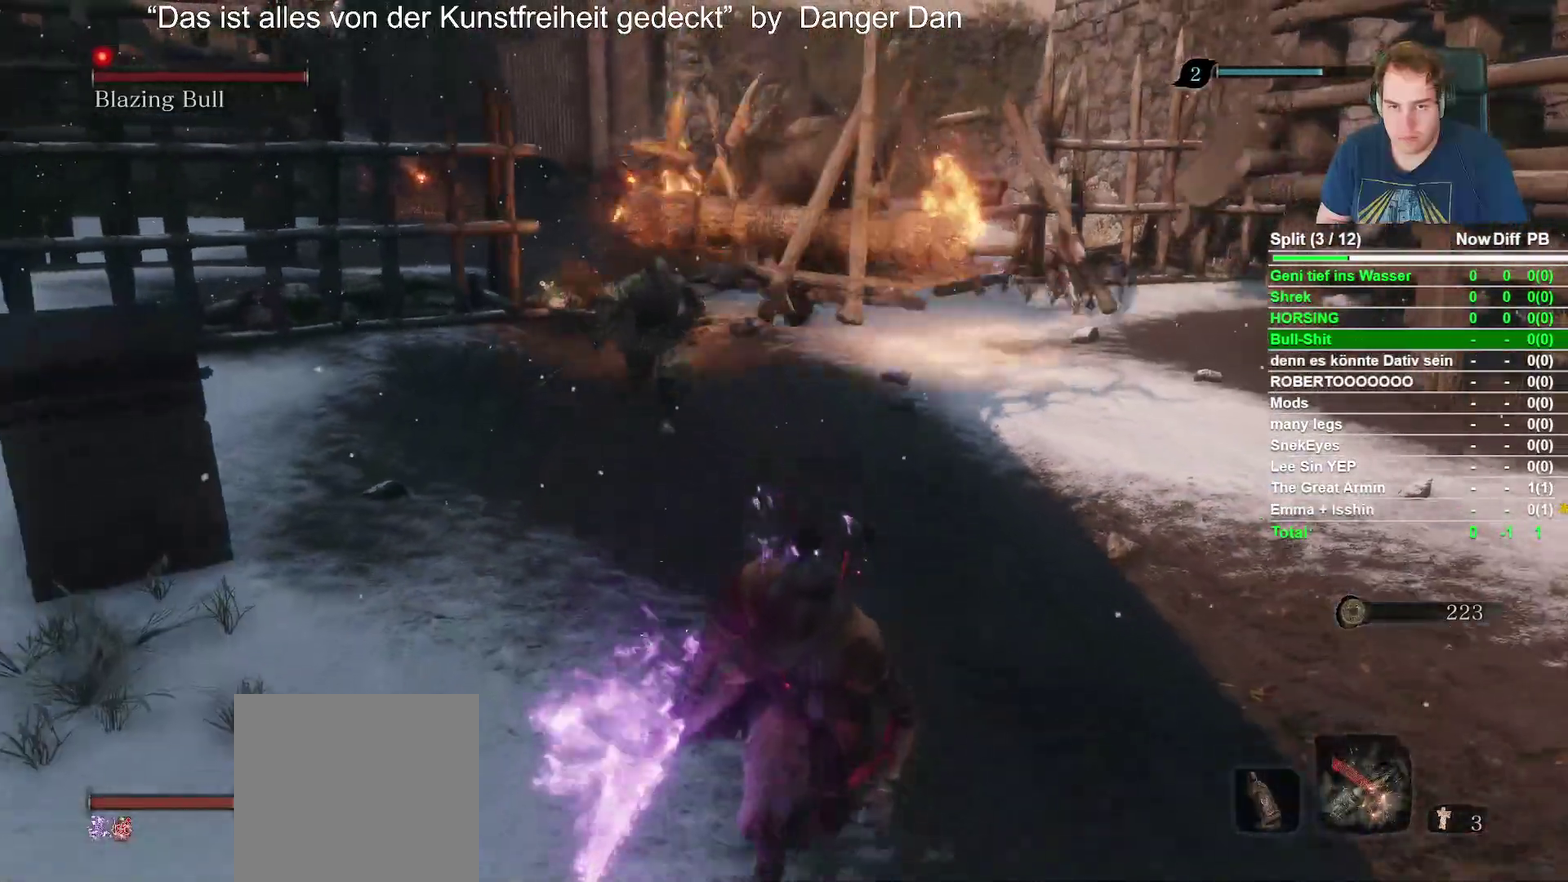
{"buttons": ["L2", "R2"], "left_stick": "right", "right_stick": "center"}
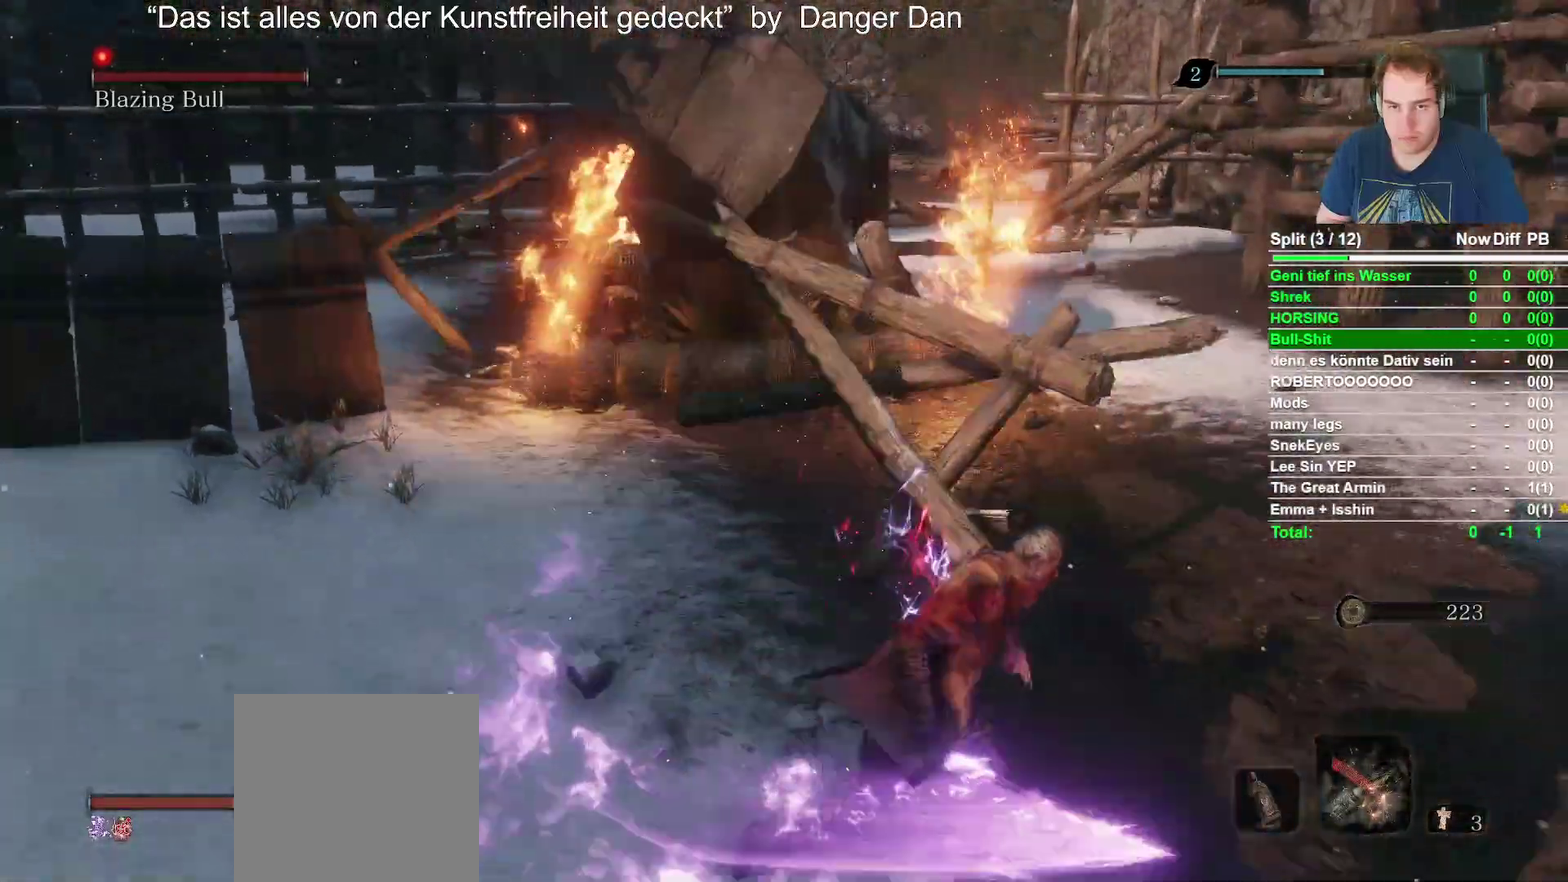
{"buttons": [], "left_stick": "up", "right_stick": "center"}
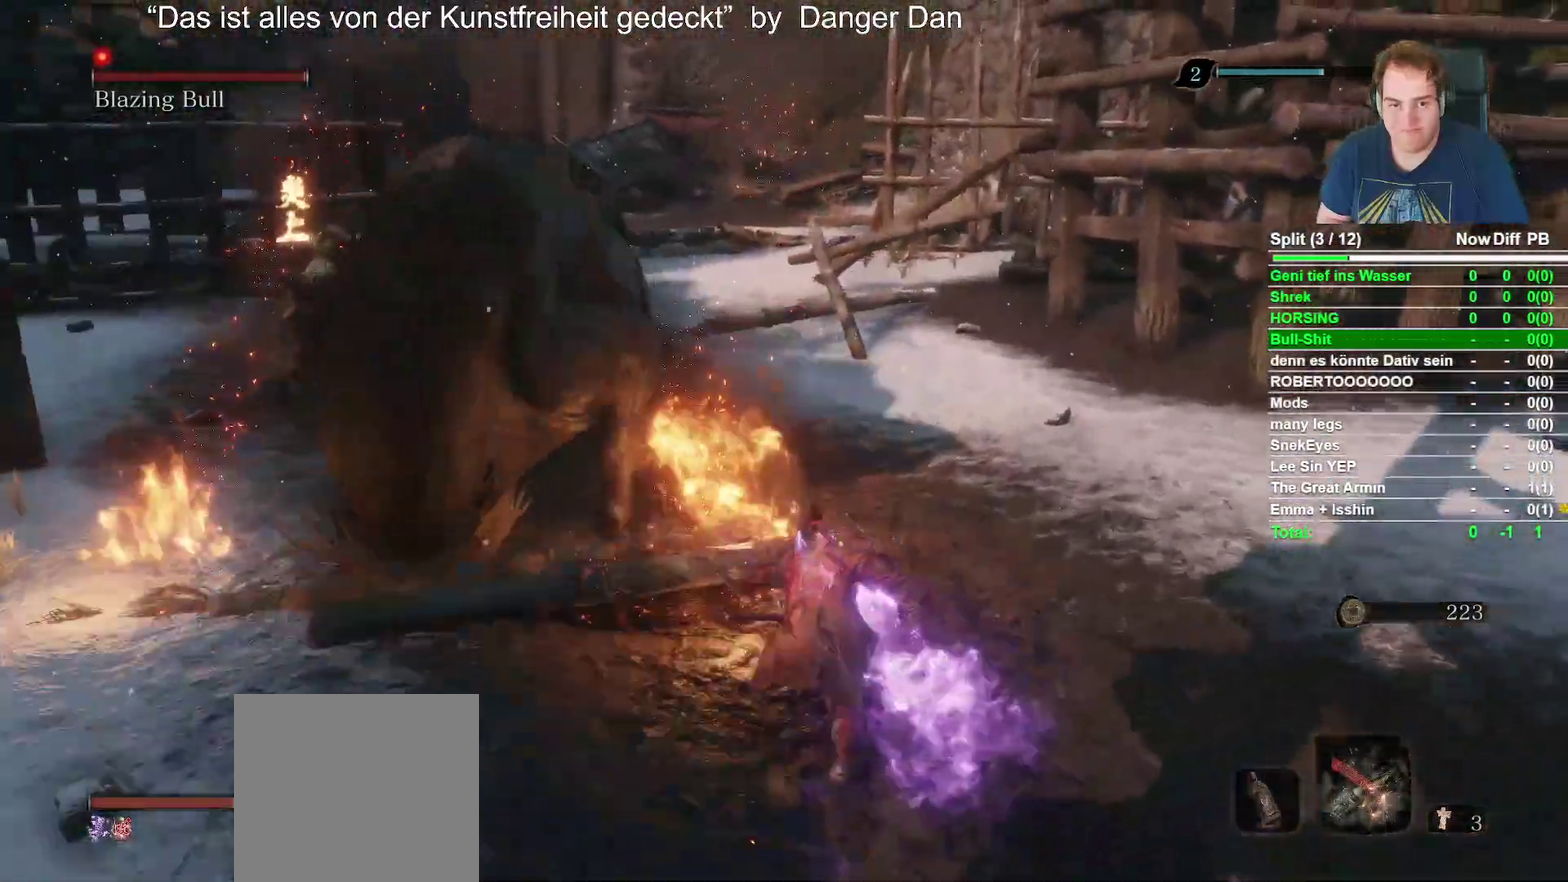
{"buttons": ["B"], "left_stick": "down-left", "right_stick": "left", "events": [[67, "right_stick", "left"], [283, "left_stick", "left"], [367, "left_stick", "down-left"], [417, "B", "down"]]}
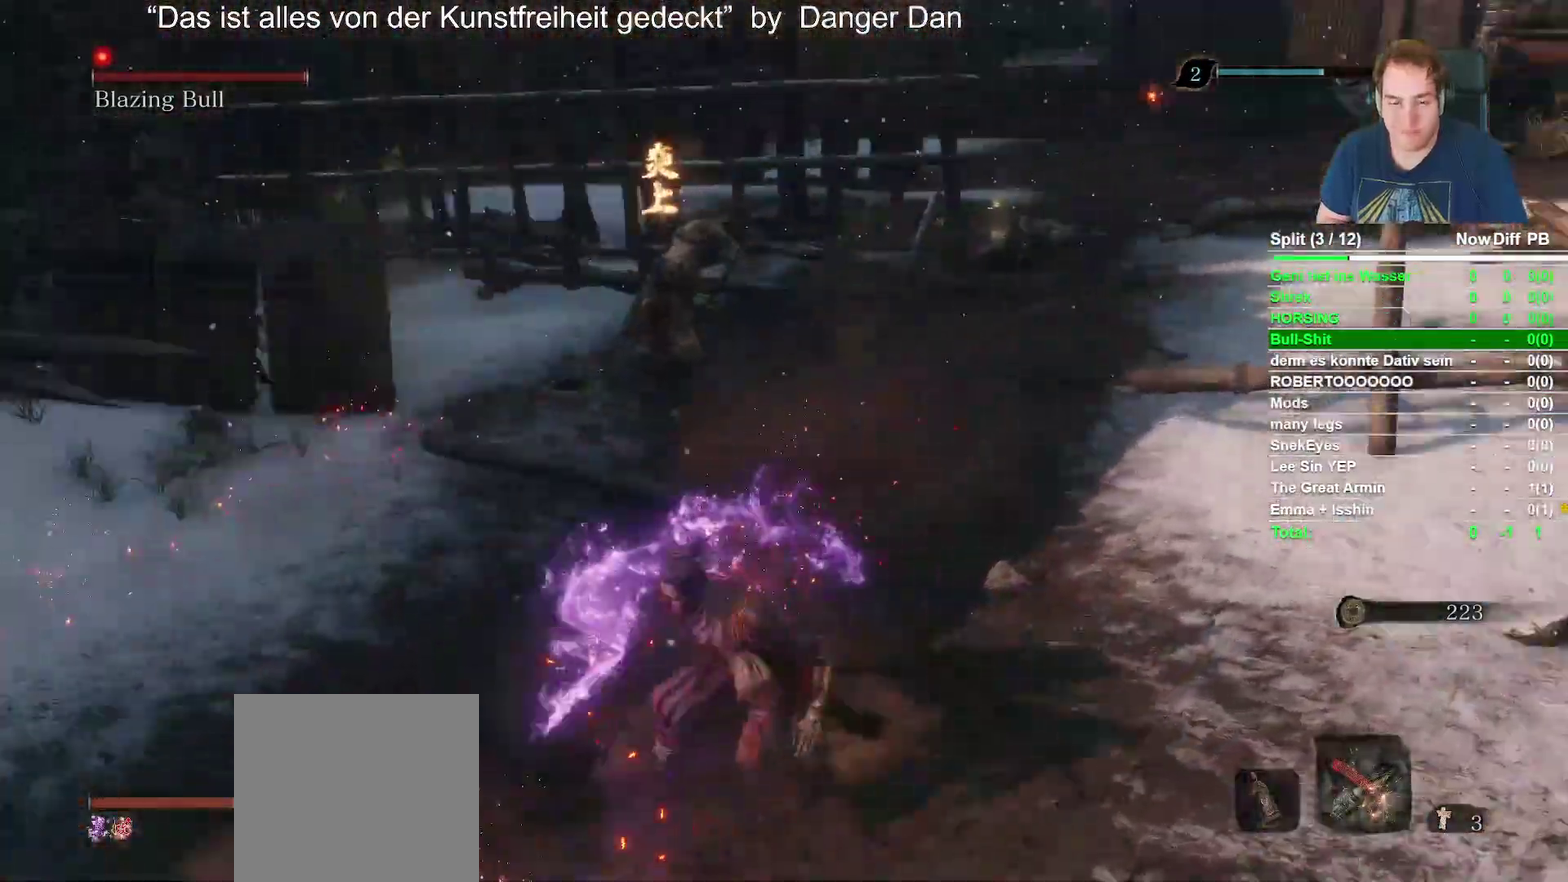
{"buttons": ["B"], "left_stick": "up", "right_stick": "left", "events": [[150, "left_stick", "left"], [283, "left_stick", "up-left"], [500, "left_stick", "up"]]}
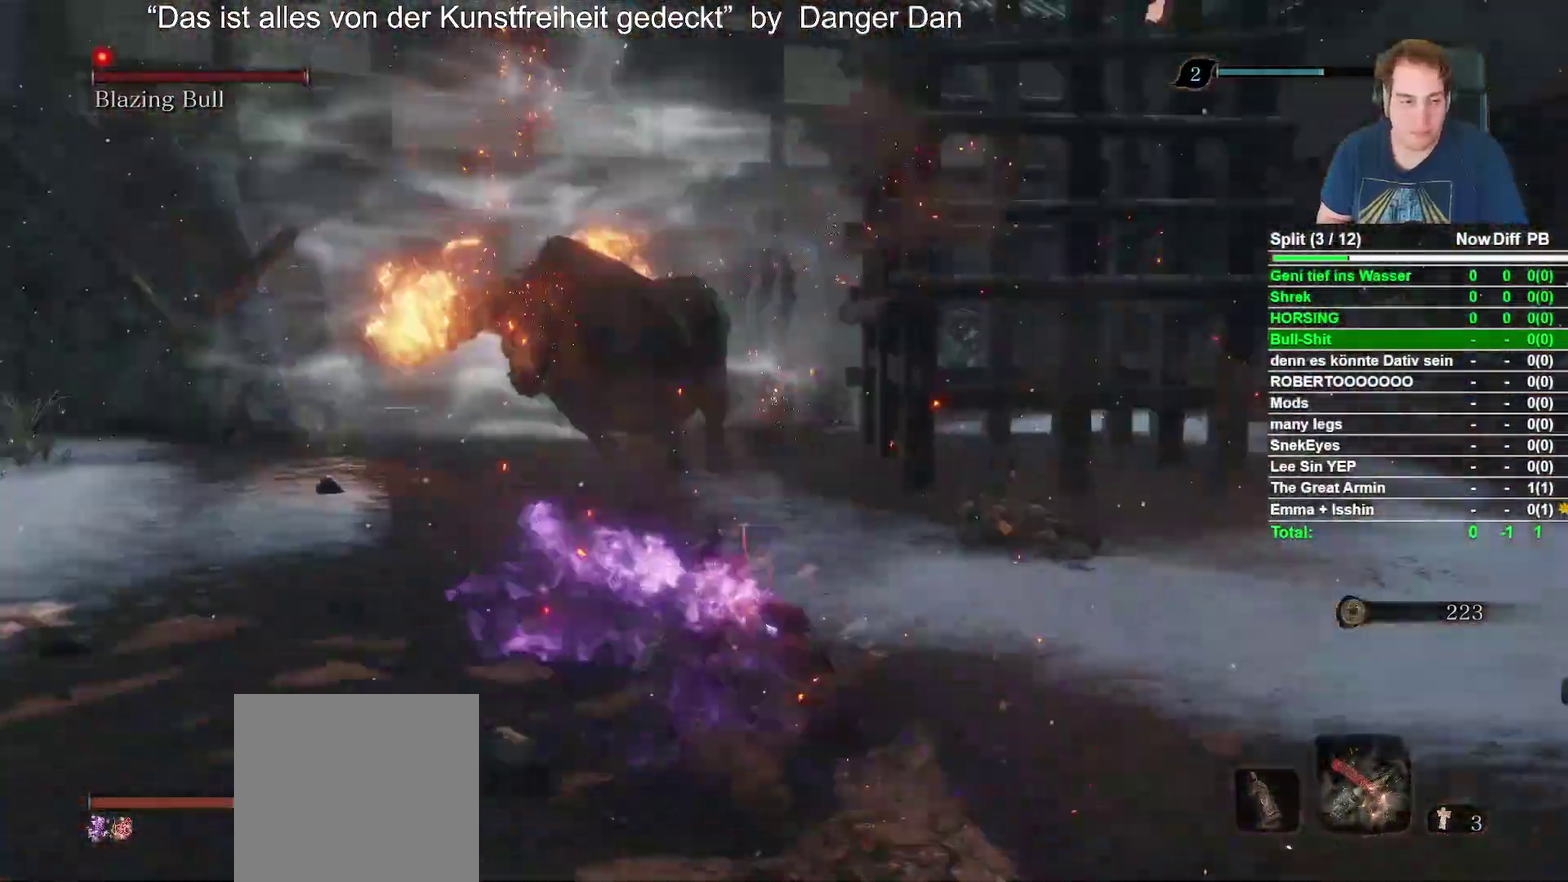
{"buttons": ["B"], "left_stick": "up", "right_stick": "center", "events": [[67, "right_stick", "center"], [217, "R3", "down"], [300, "R3", "up"]]}
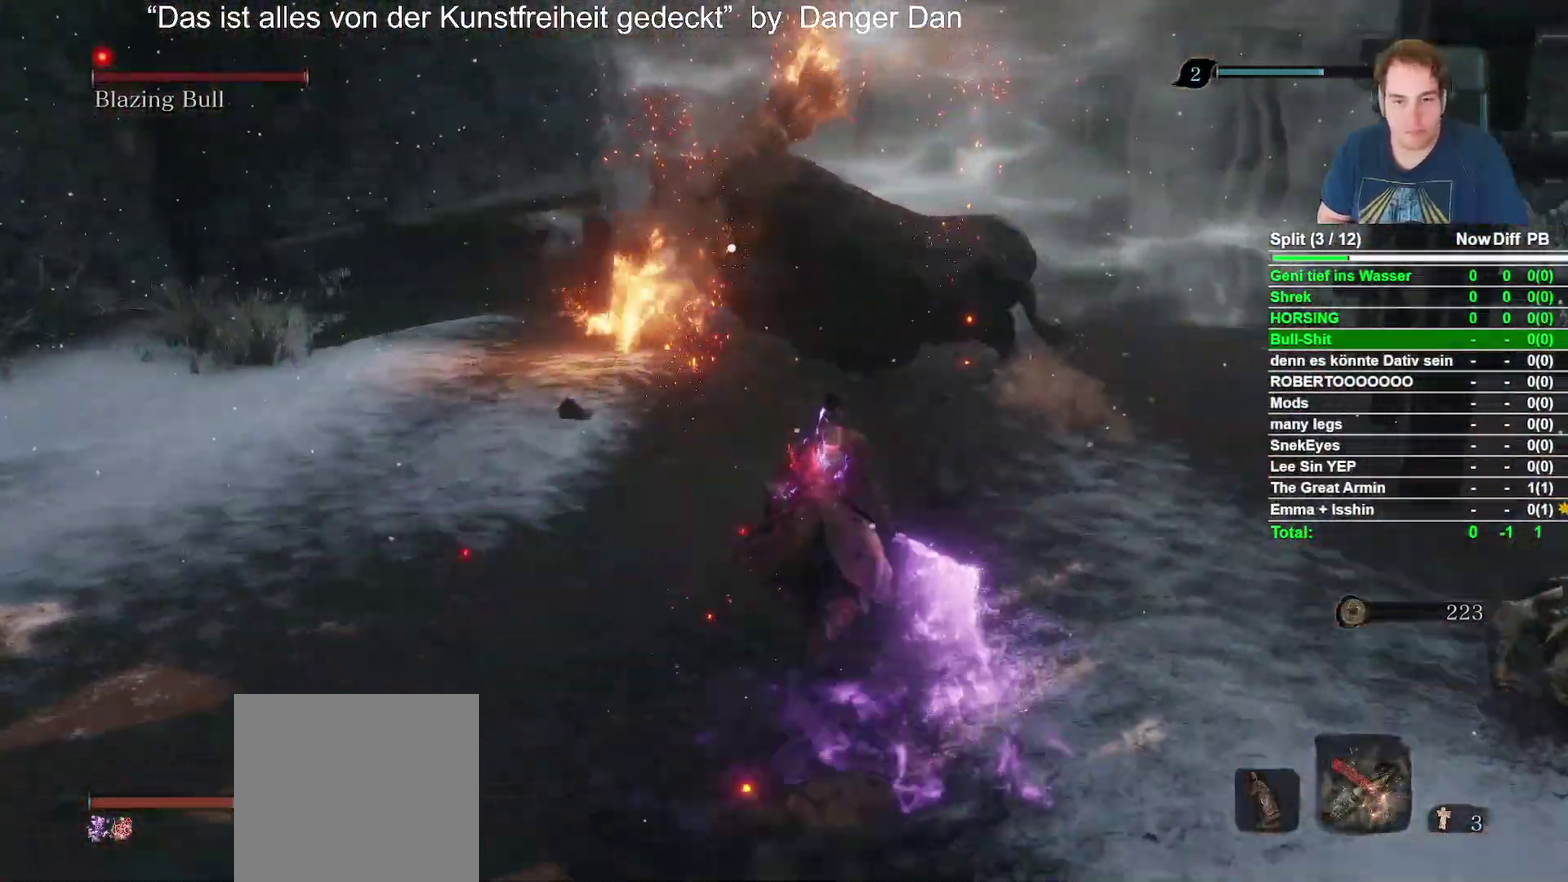
{"buttons": ["B", "X"], "left_stick": "up-right", "right_stick": "center", "events": [[83, "left_stick", "up-right"], [183, "X", "down"]]}
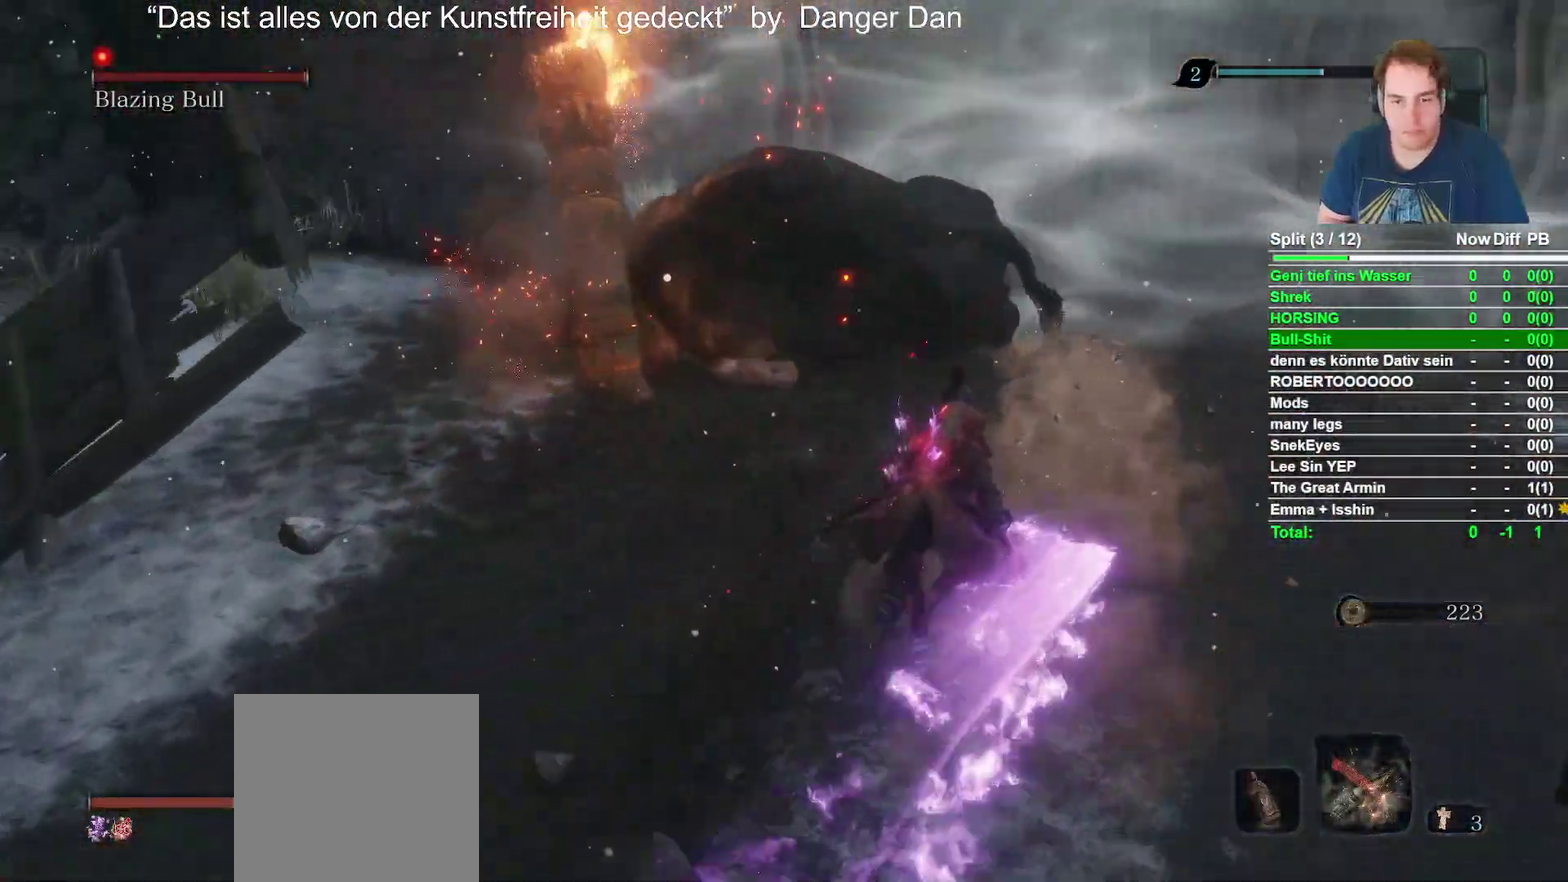
{"buttons": ["B", "X"], "left_stick": "up-right", "right_stick": "center"}
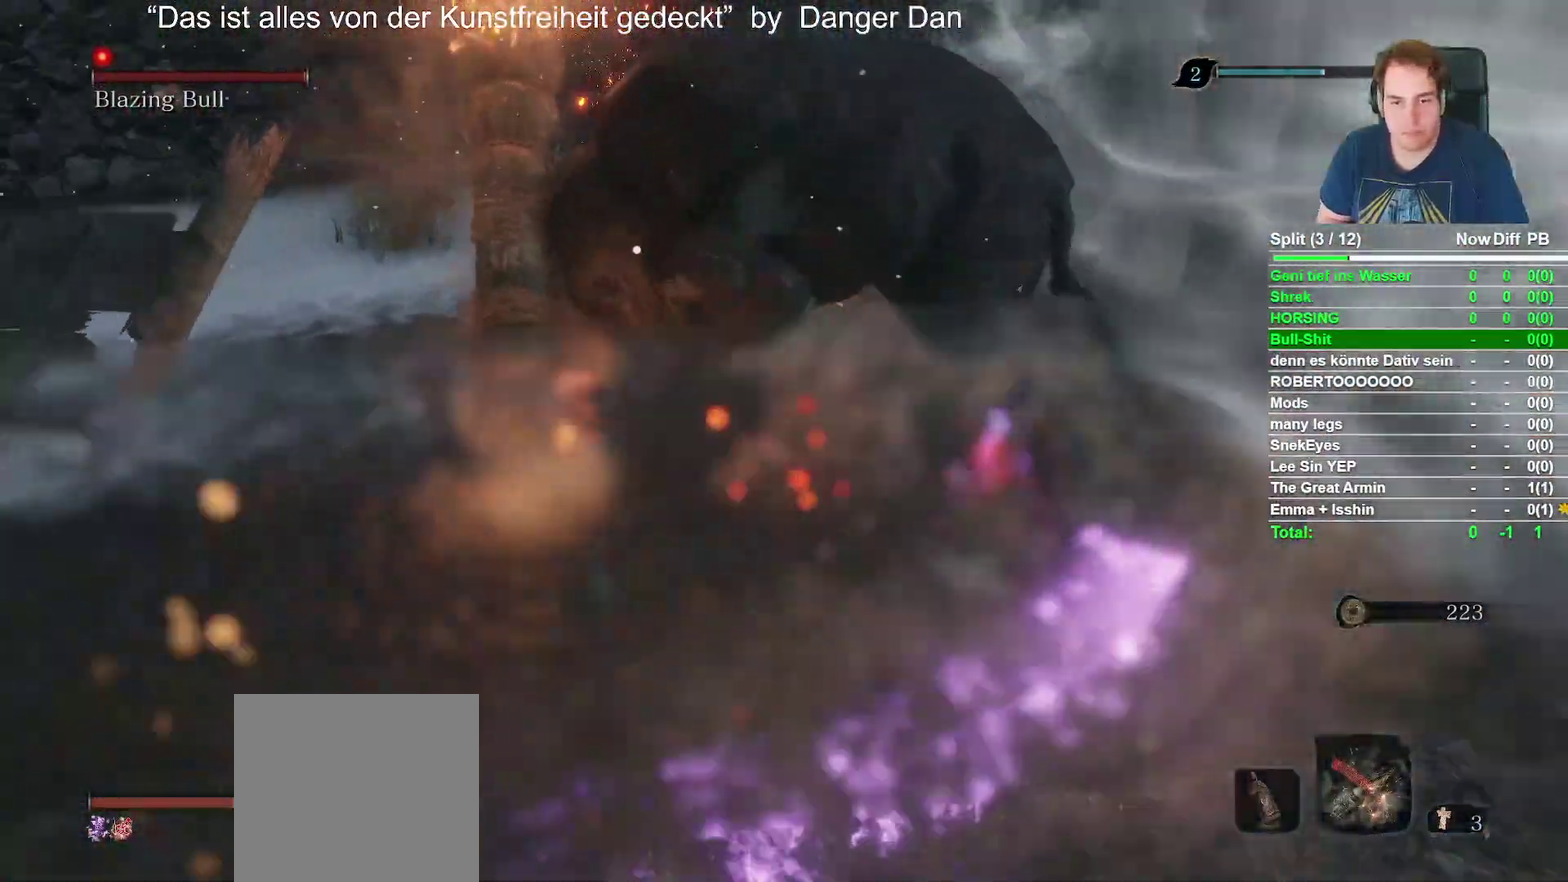
{"buttons": ["B", "X"], "left_stick": "up", "right_stick": "center", "events": [[333, "left_stick", "up"]]}
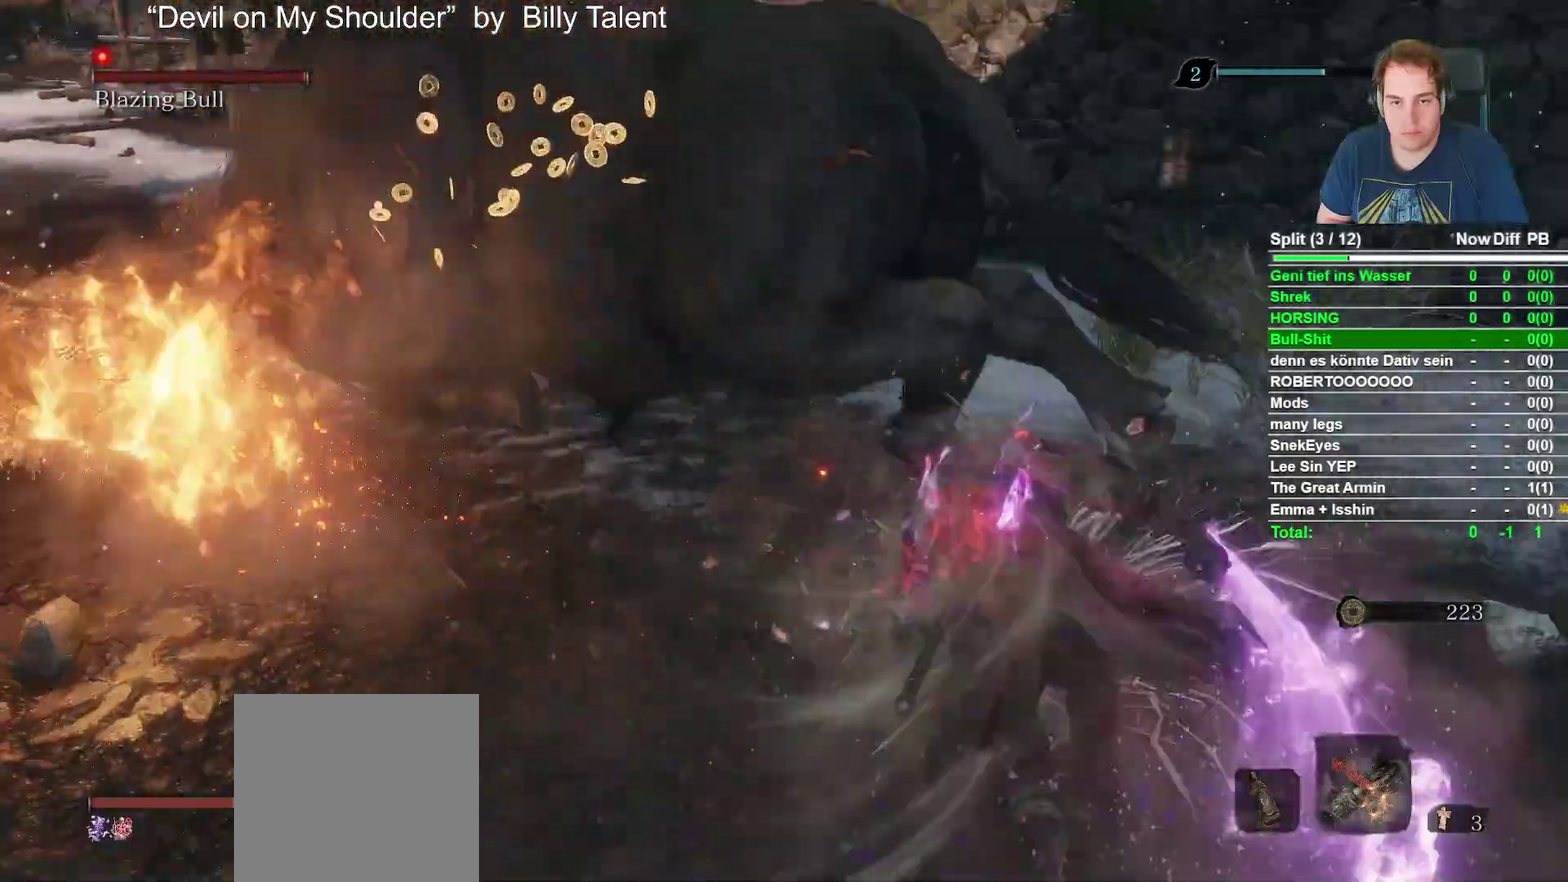
{"buttons": ["B", "X"], "left_stick": "up", "right_stick": "center"}
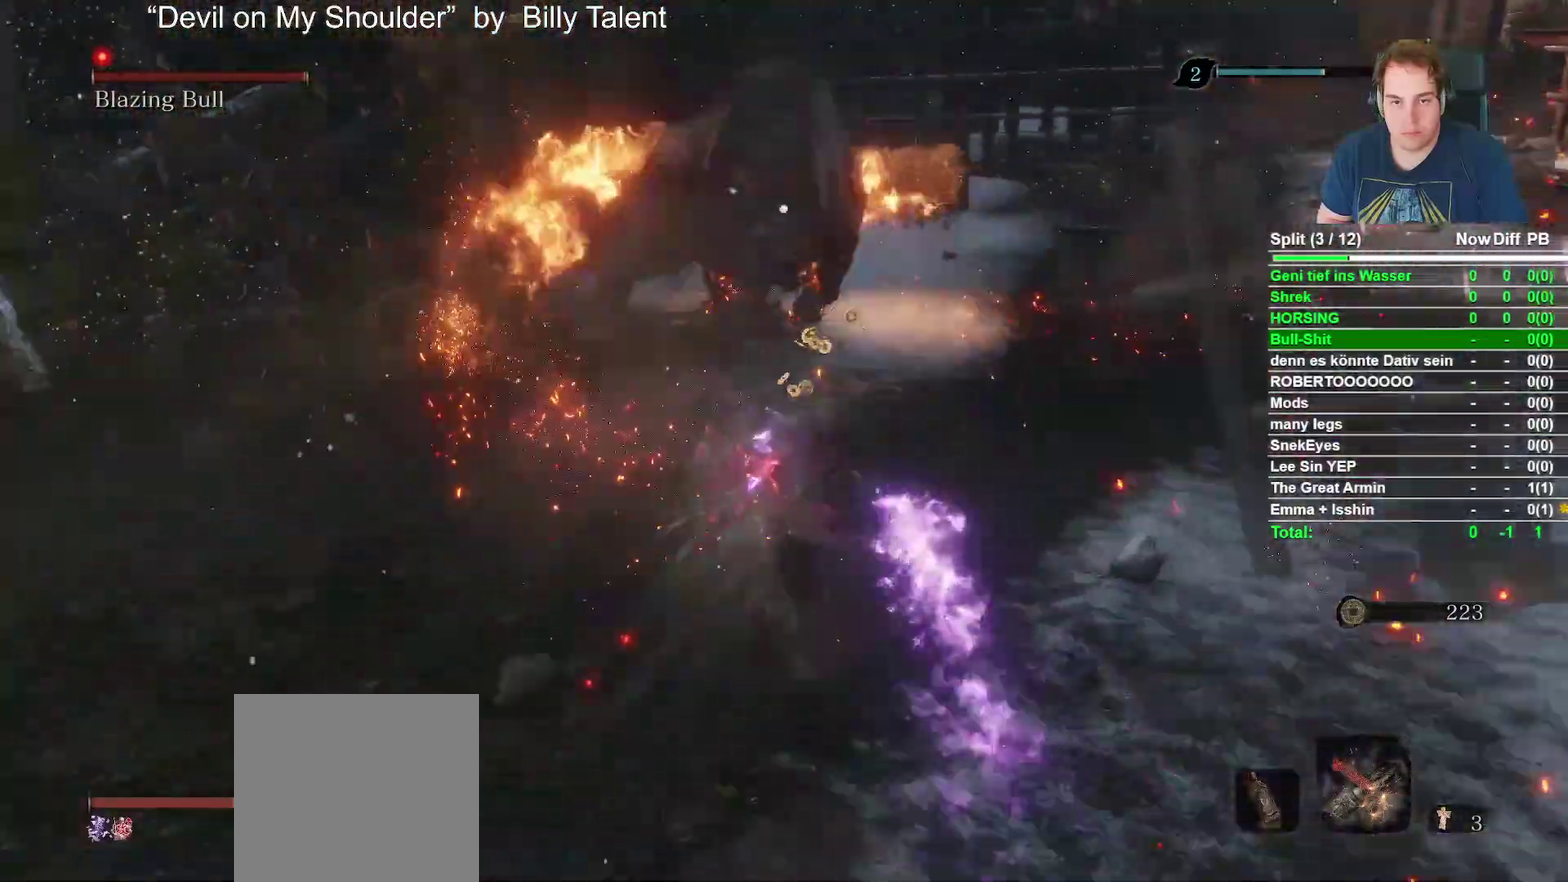
{"buttons": ["B", "X"], "left_stick": "up", "right_stick": "center"}
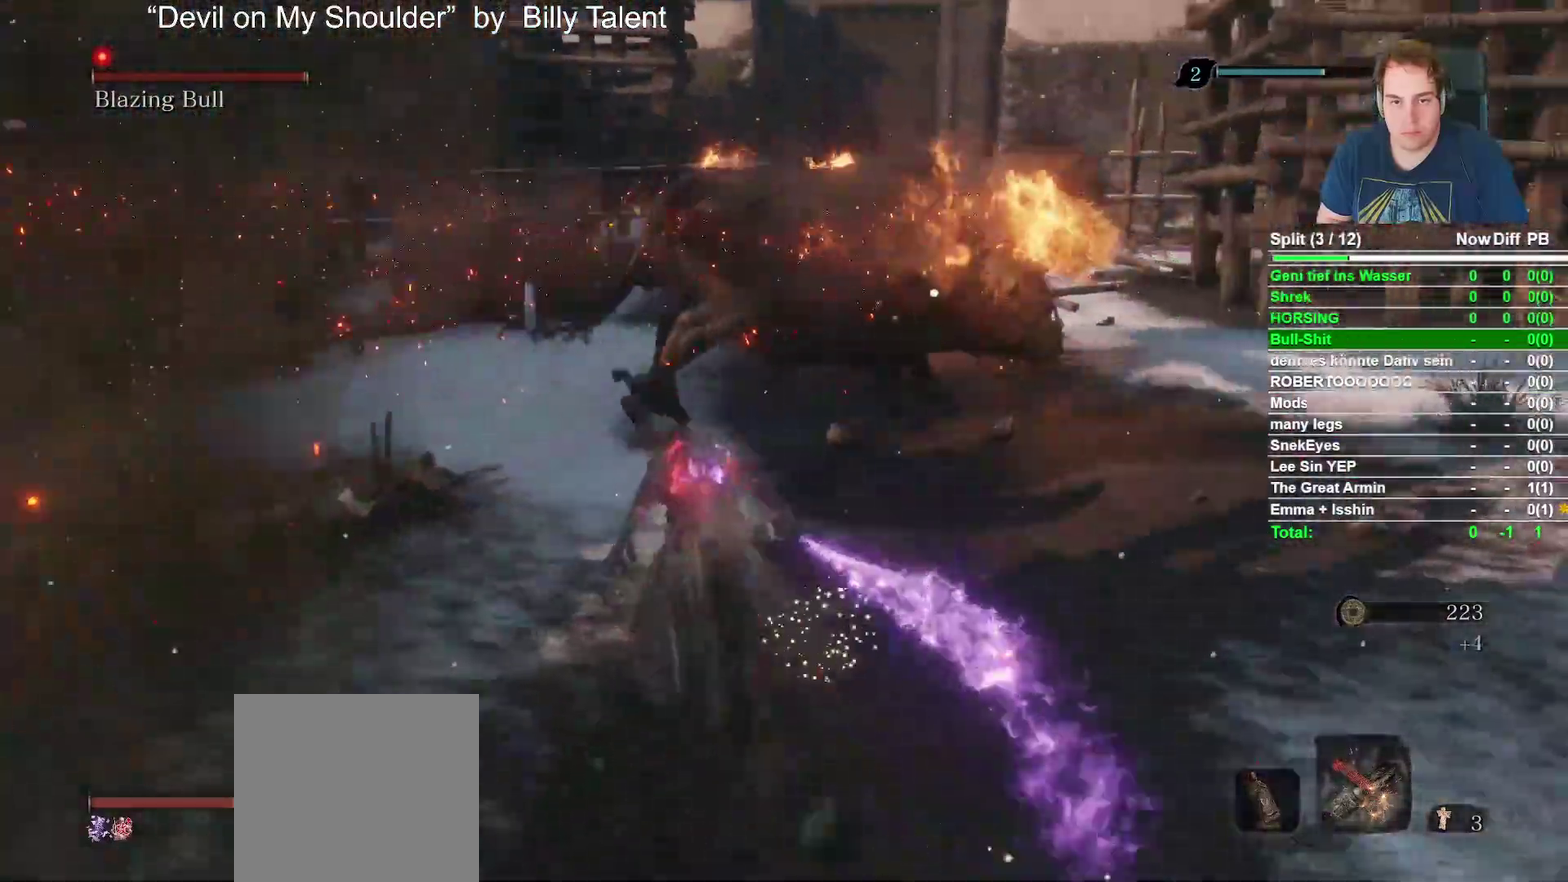
{"buttons": ["B", "X", "R2"], "left_stick": "up", "right_stick": "center"}
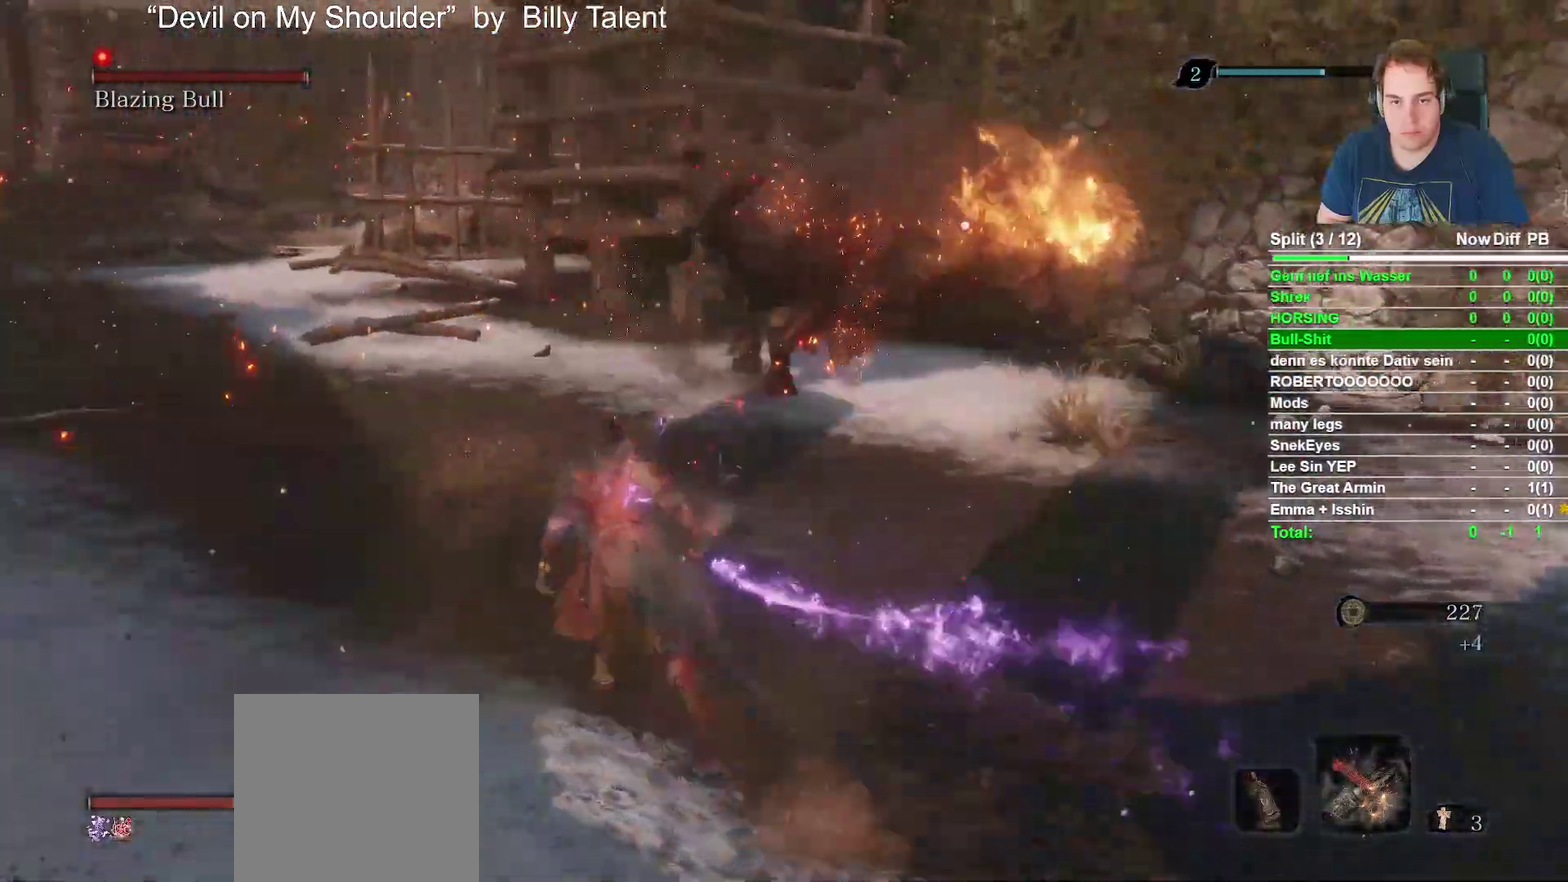
{"buttons": ["B"], "left_stick": "up", "right_stick": "center"}
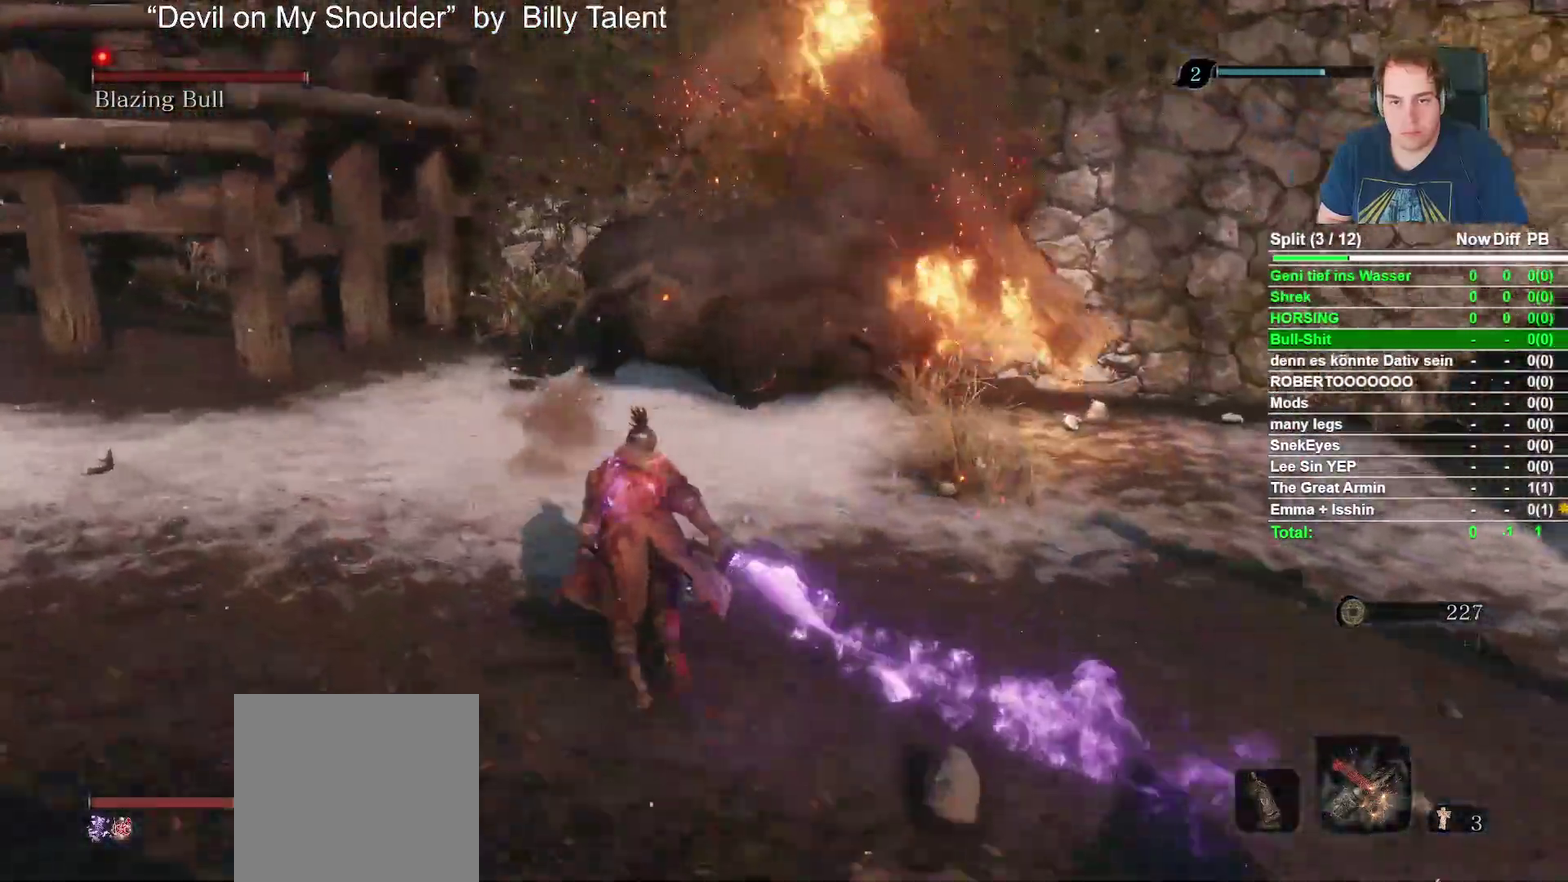
{"buttons": ["B", "L2", "R2"], "left_stick": "up-left", "right_stick": "center"}
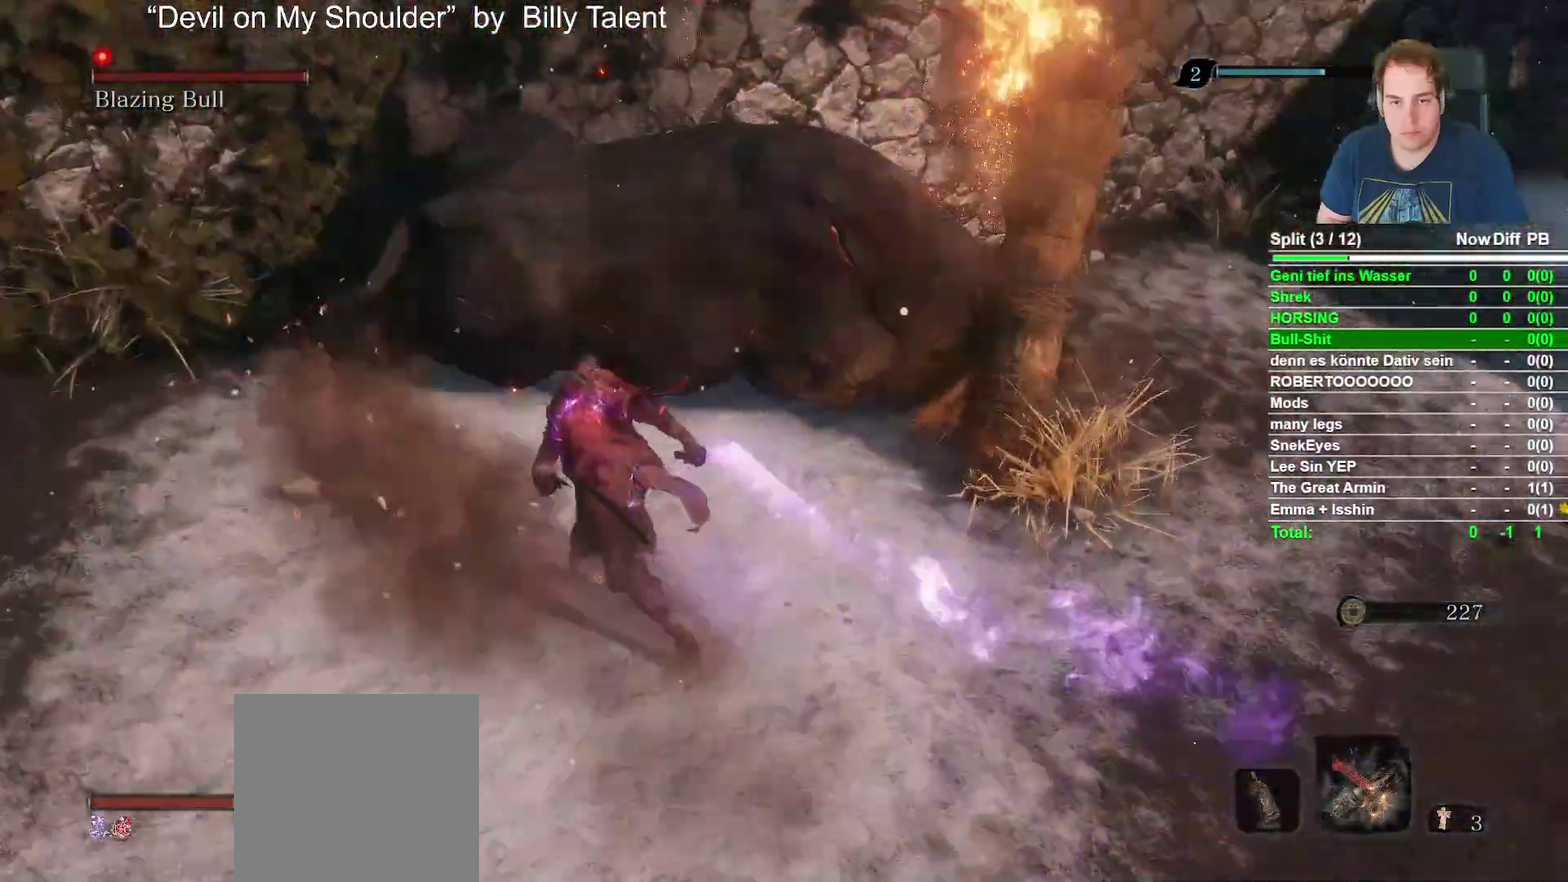
{"buttons": [], "left_stick": "up-left", "right_stick": "center"}
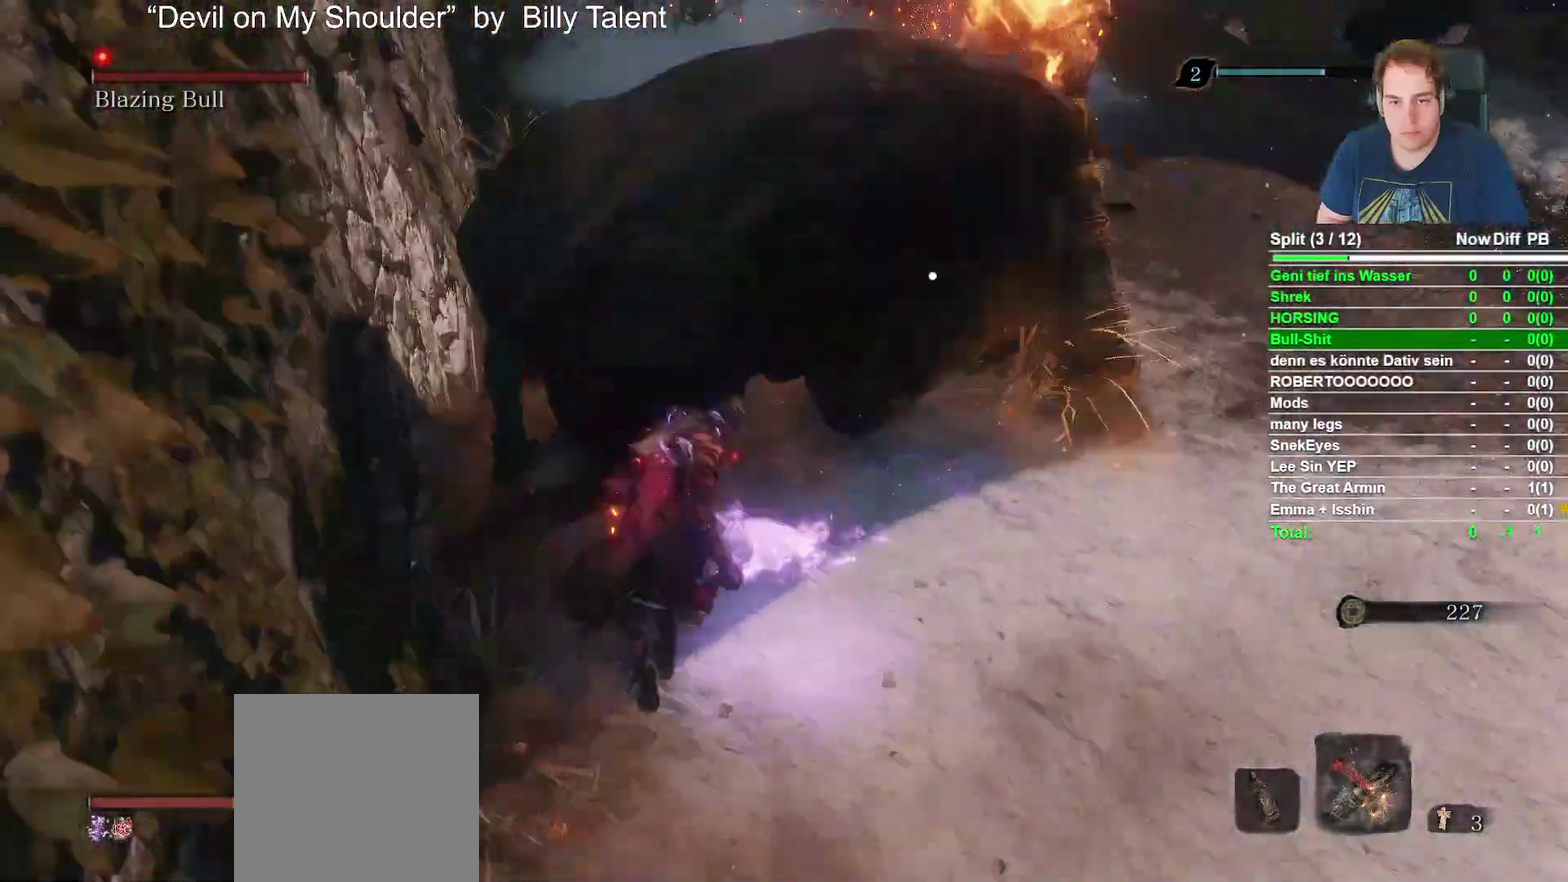
{"buttons": [], "left_stick": "center", "right_stick": "center", "events": [[133, "R1", "down"], [267, "R1", "up"], [367, "left_stick", "center"]]}
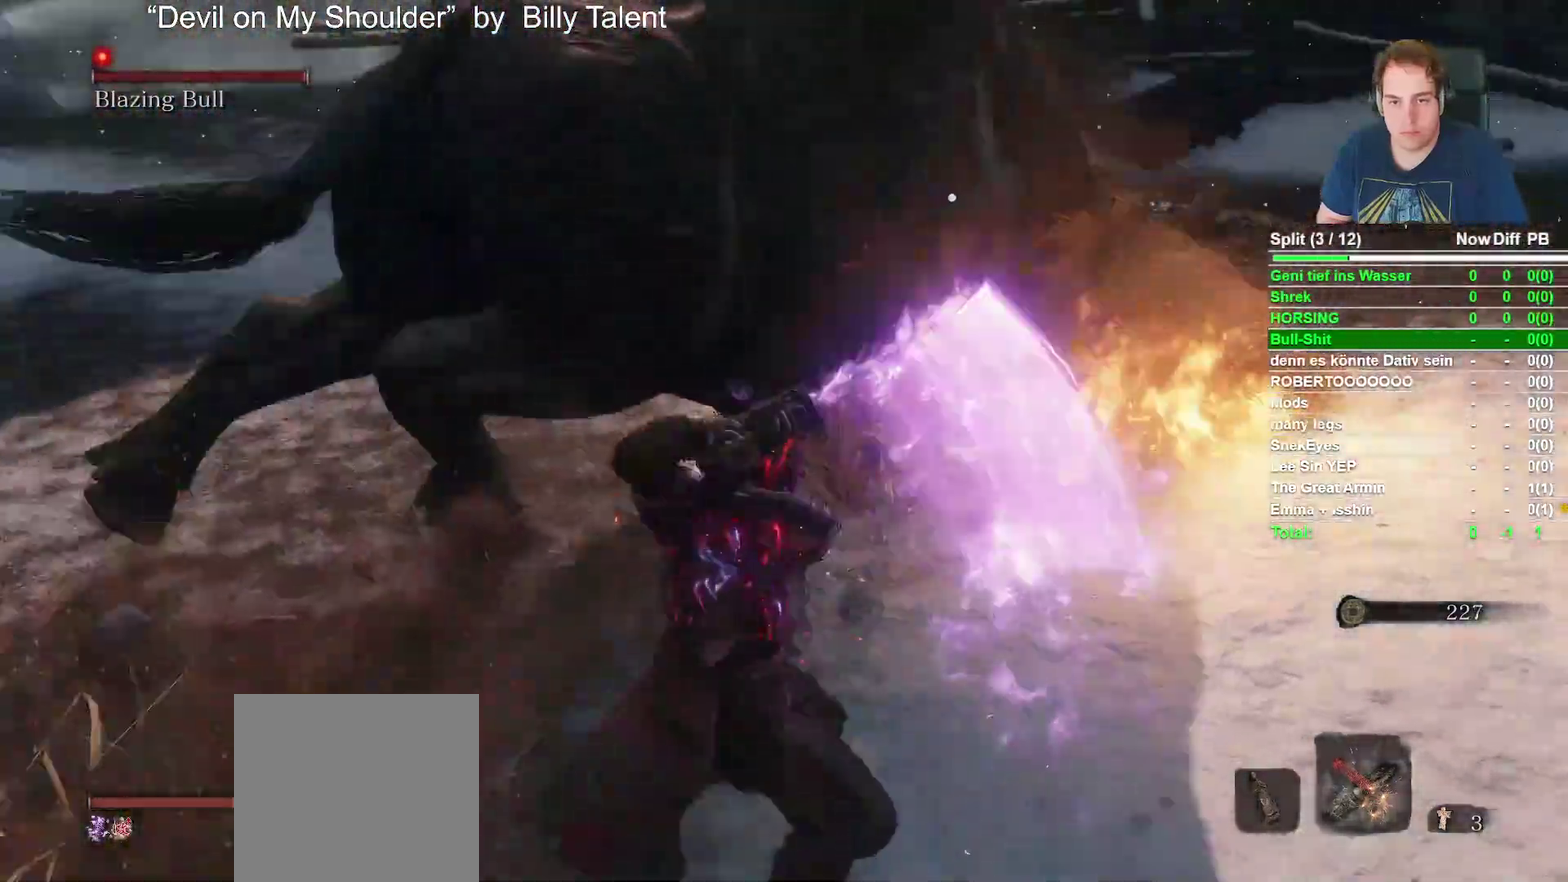
{"buttons": ["B", "L2", "R2"], "left_stick": "up", "right_stick": "center"}
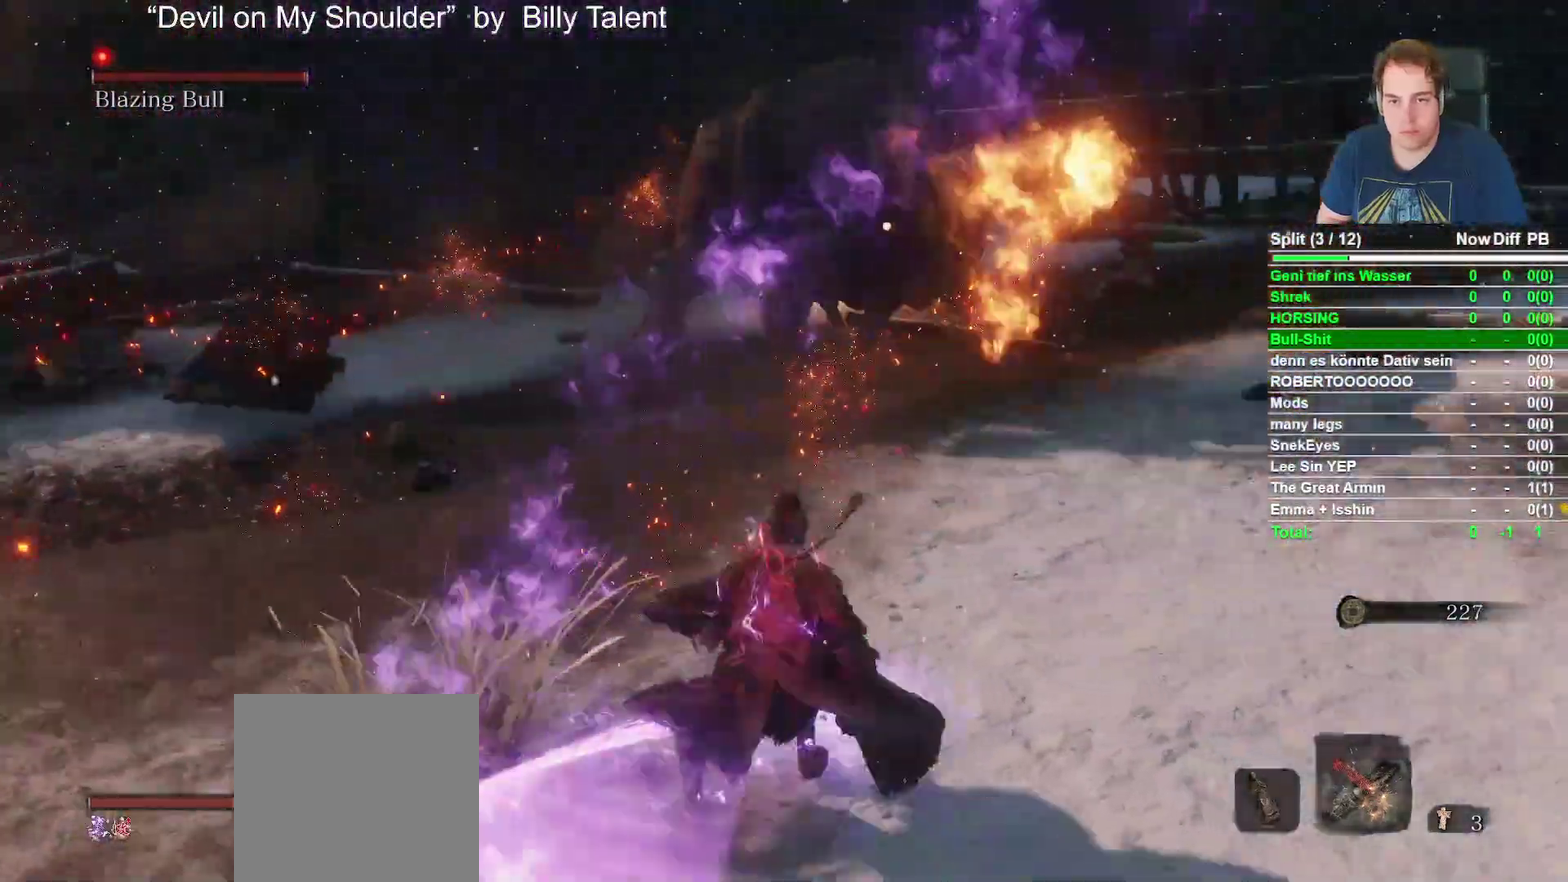
{"buttons": ["B"], "left_stick": "up", "right_stick": "center"}
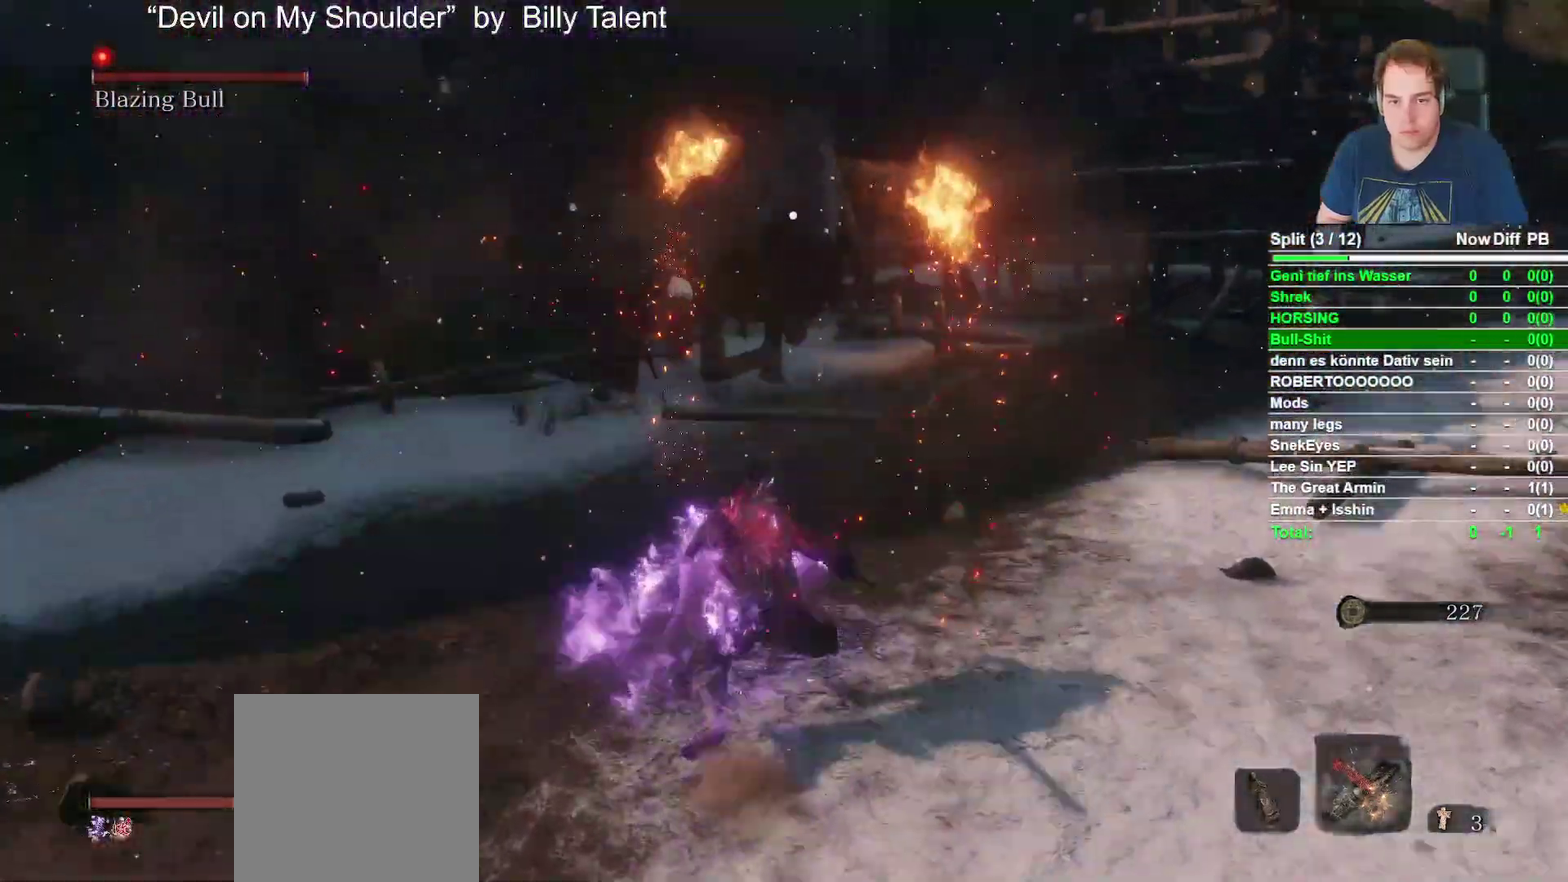
{"buttons": ["B"], "left_stick": "up", "right_stick": "center"}
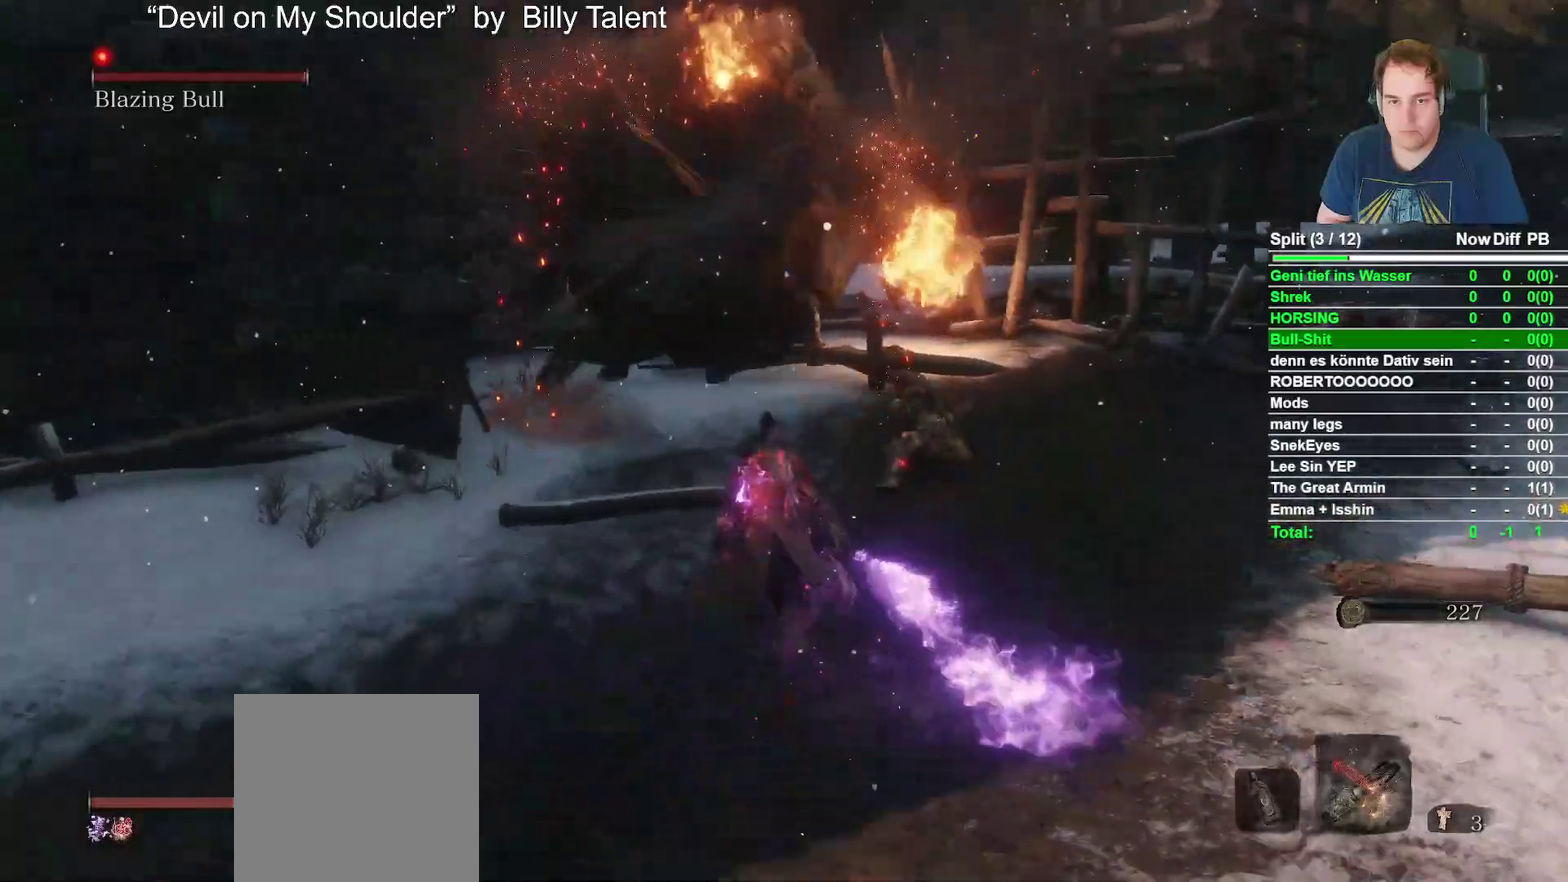
{"buttons": ["B", "L2", "R2"], "left_stick": "up", "right_stick": "center"}
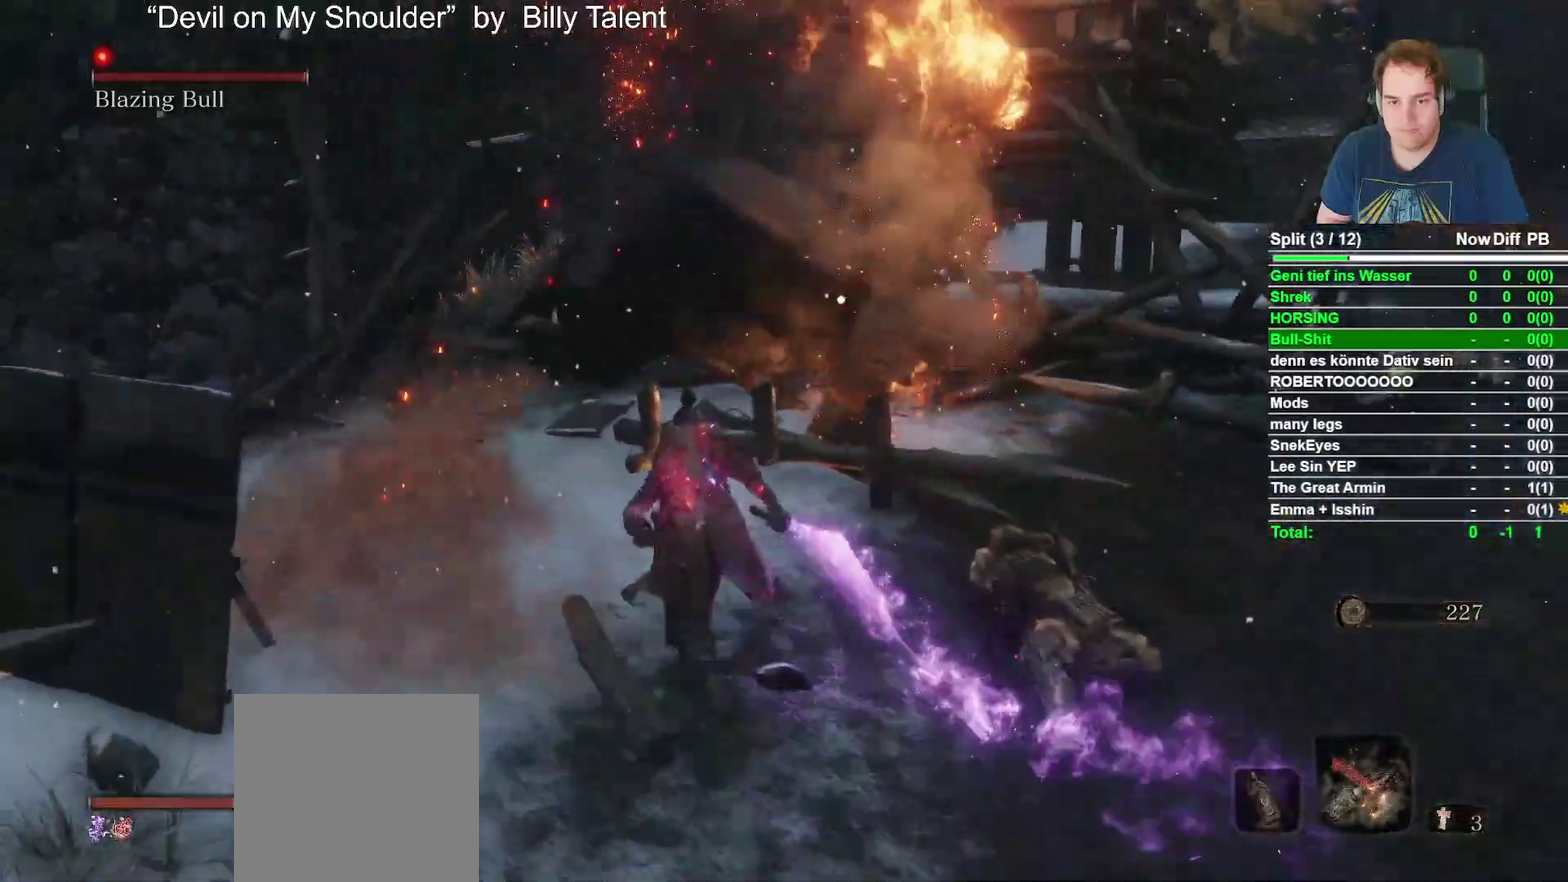
{"buttons": ["B", "R2"], "left_stick": "up-left", "right_stick": "center"}
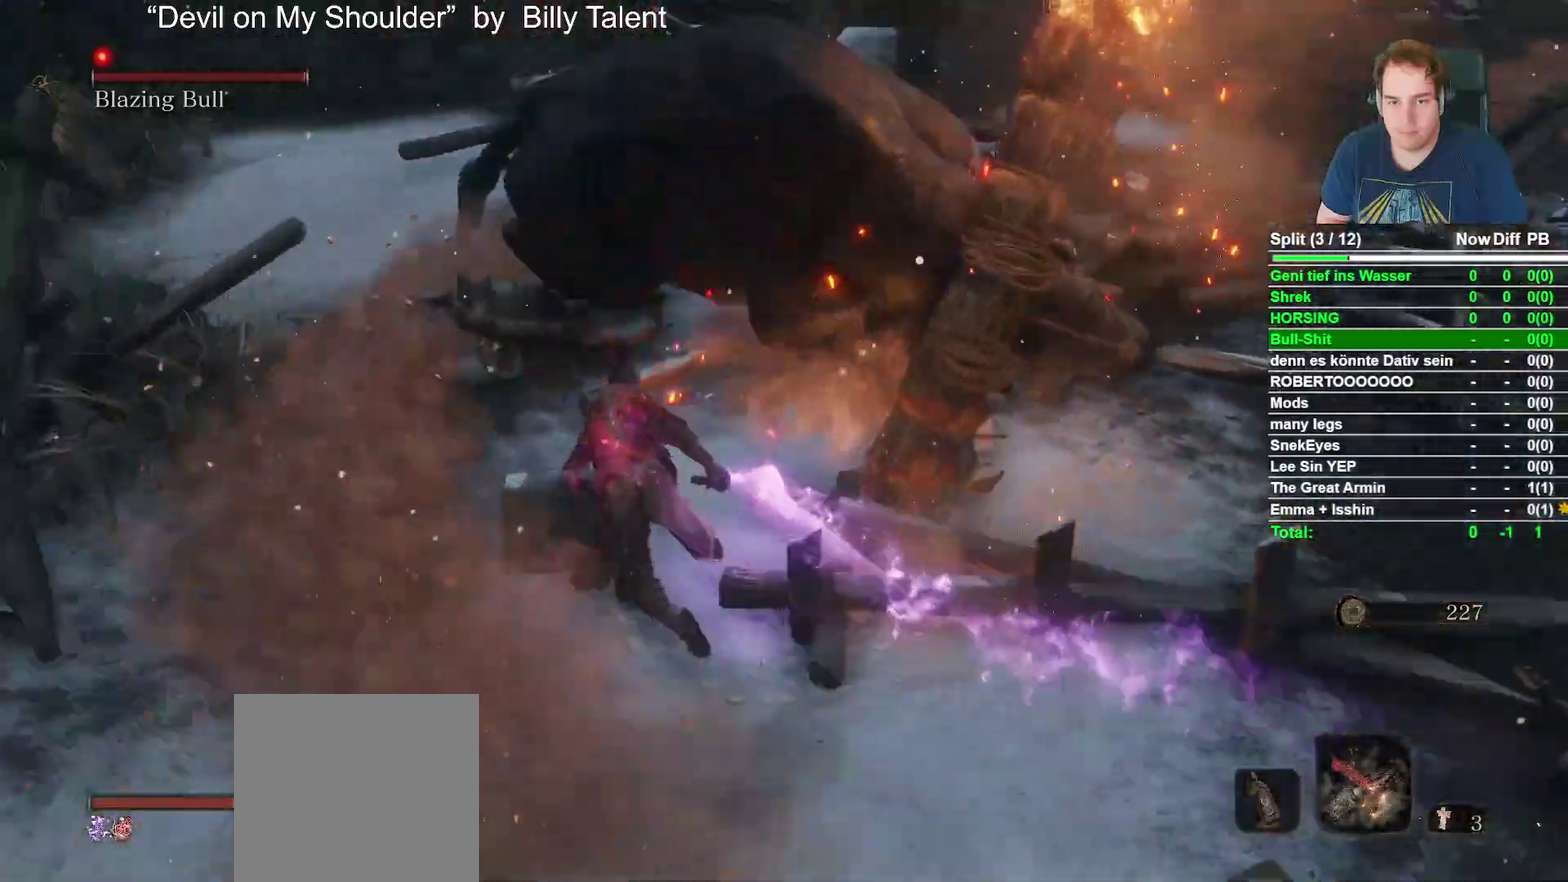
{"buttons": ["L2", "R1", "R2"], "left_stick": "up-left", "right_stick": "center"}